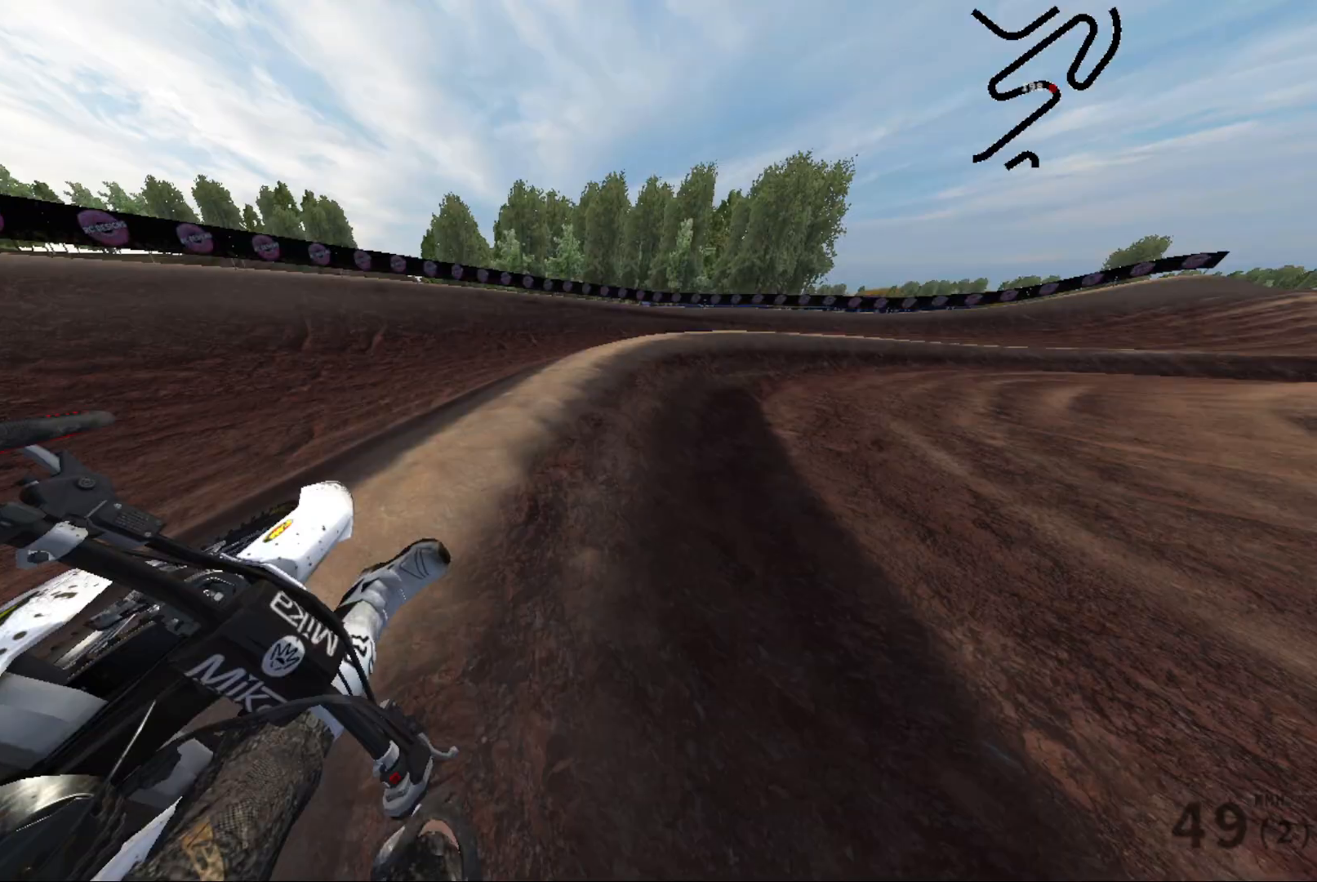
Gameplay with a controller (Xbox layout); each line is a JSON object with the inputs held at the frame after it. "events" lists button and stick changes between this image and that frame as [ms after this image, input, new state], when the widget could be followed in between.
{"buttons": ["L2", "R2"], "left_stick": "right", "right_stick": "right", "events": [[333, "R2", "down"], [467, "L2", "down"]]}
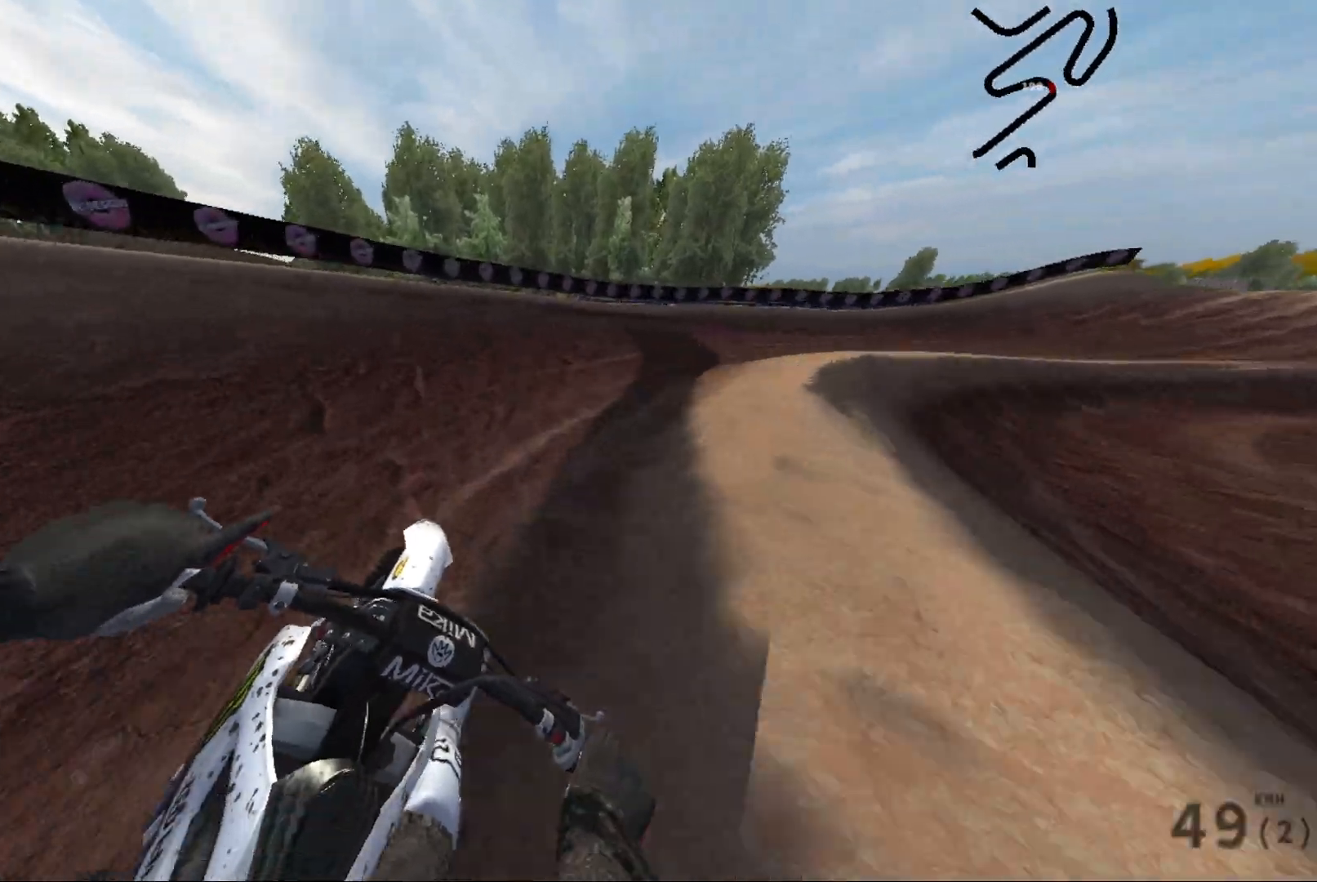
{"buttons": ["R2"], "left_stick": "right", "right_stick": "right", "events": [[267, "L2", "up"]]}
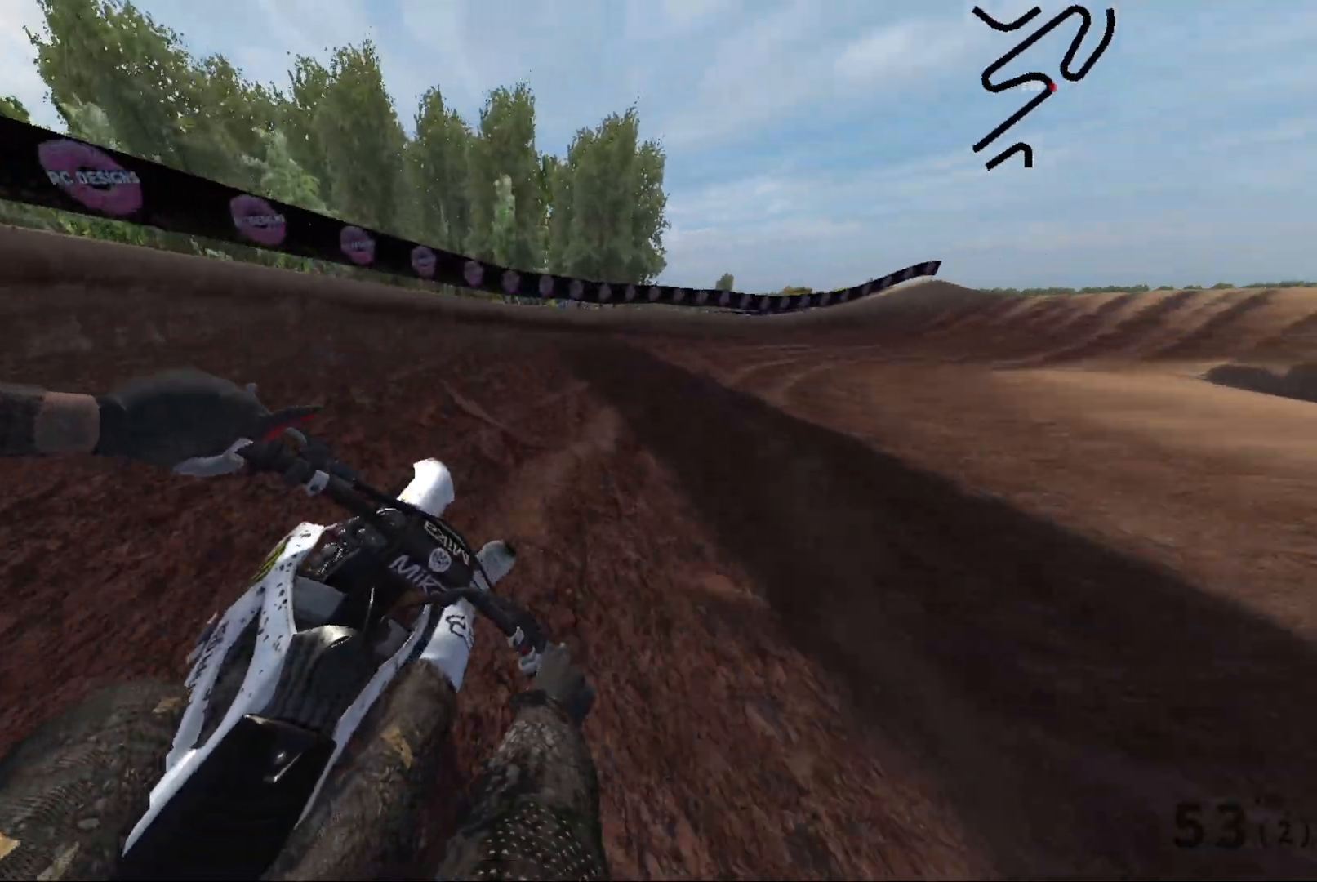
{"buttons": ["L2", "R2"], "left_stick": "right", "right_stick": "right", "events": [[67, "L2", "down"]]}
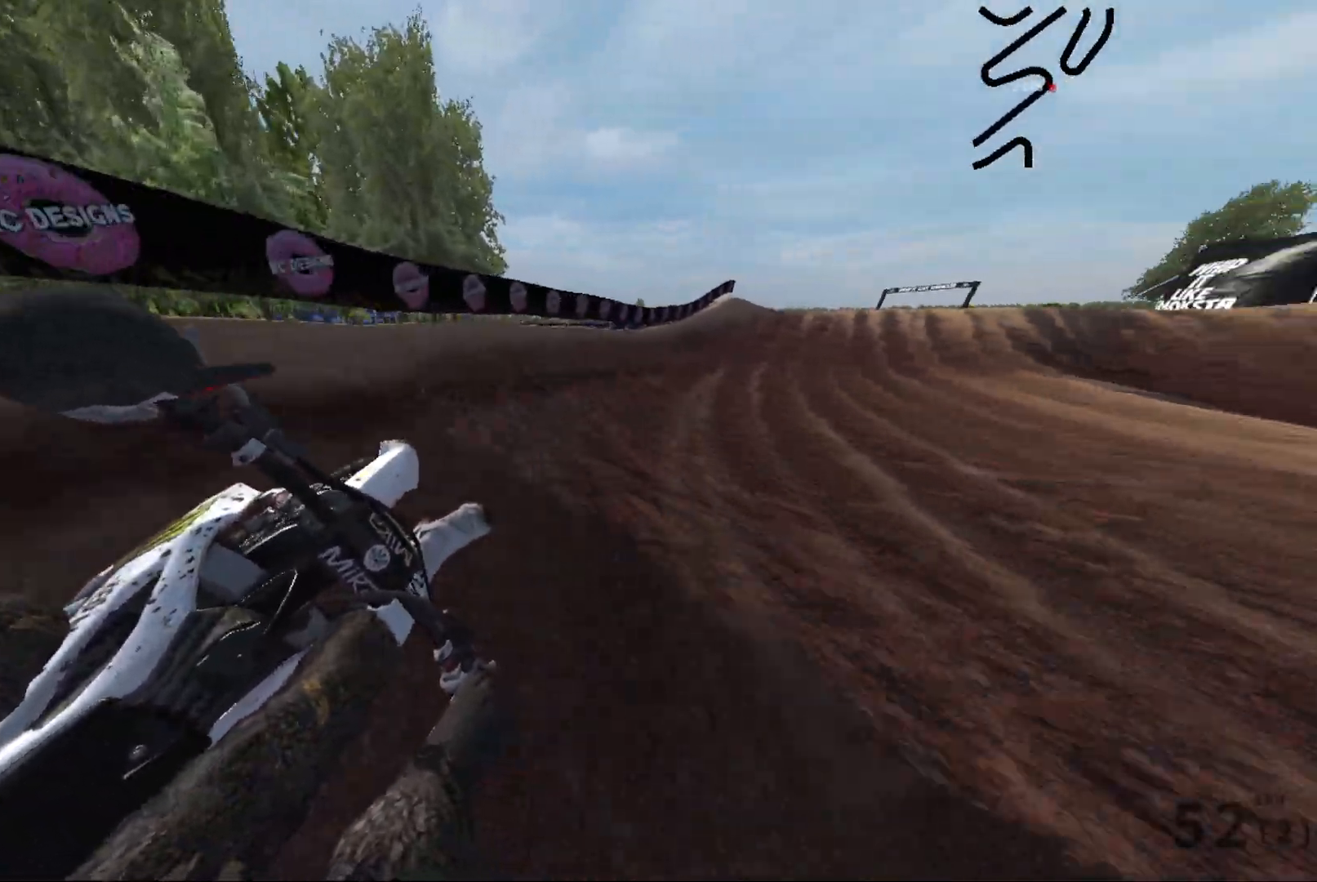
{"buttons": ["R2"], "left_stick": "left", "right_stick": "right", "events": [[17, "L2", "up"], [333, "left_stick", "left"]]}
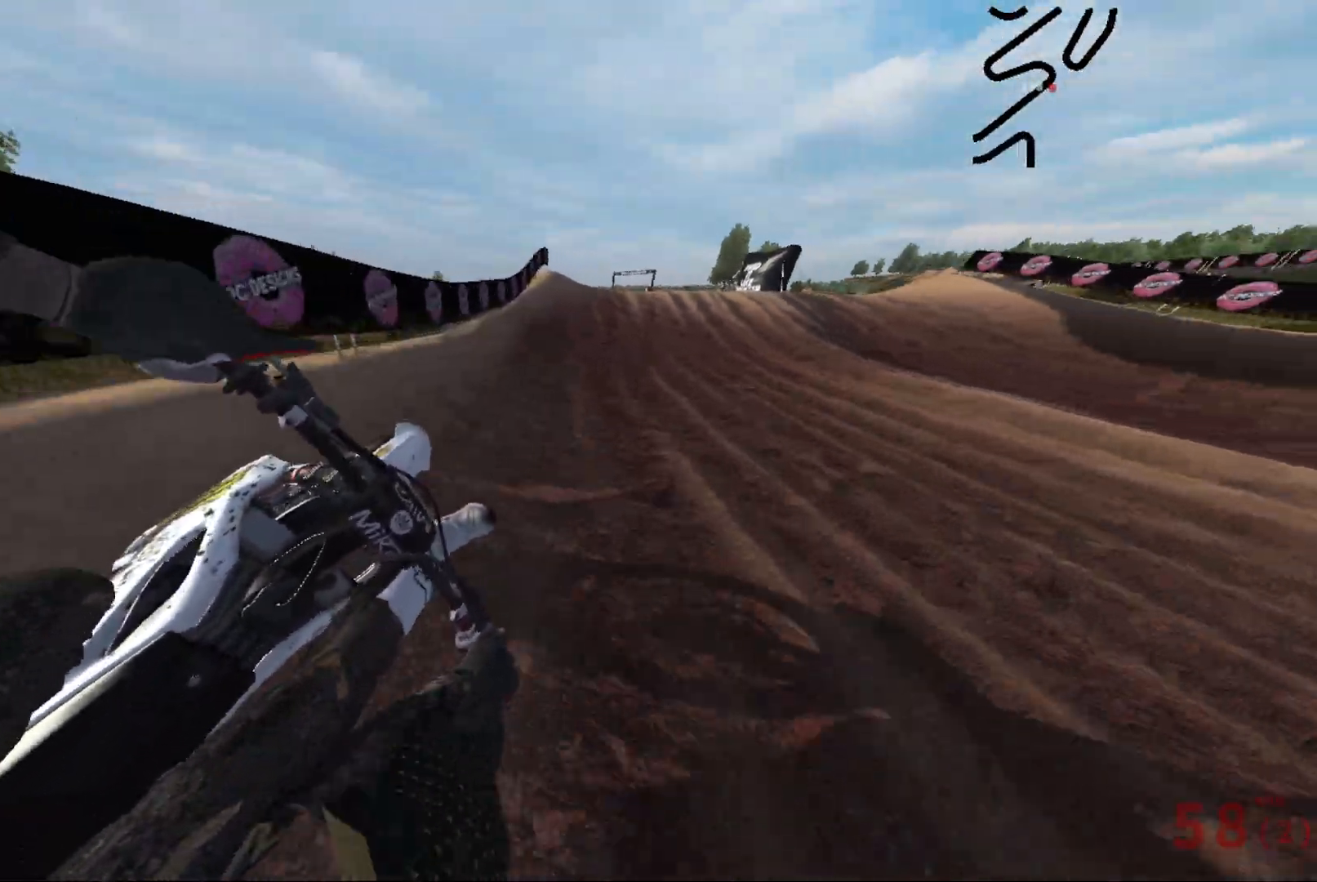
{"buttons": ["R2"], "left_stick": "center", "right_stick": "down", "events": [[117, "right_stick", "center"], [433, "right_stick", "down"], [483, "left_stick", "center"]]}
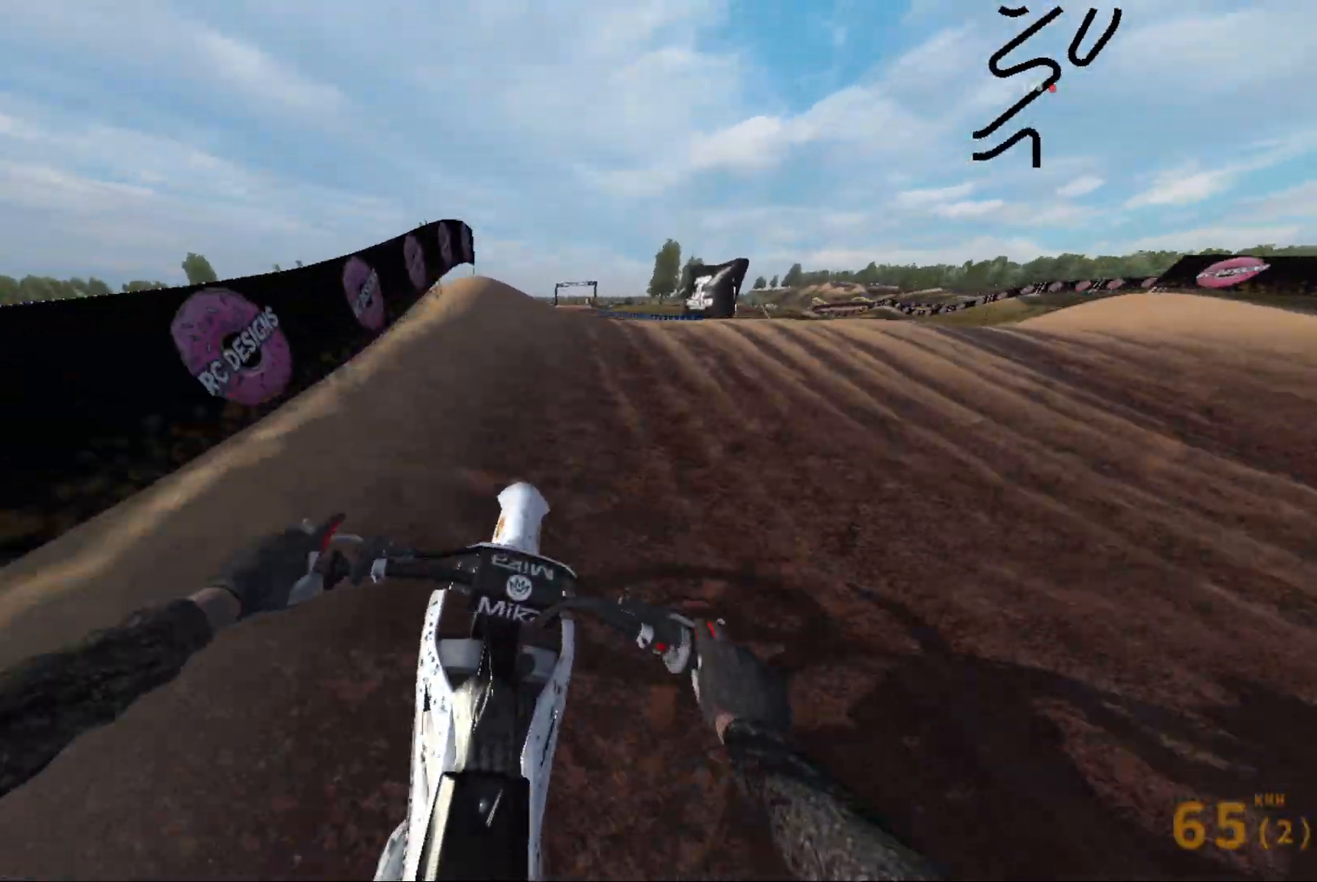
{"buttons": ["R2"], "left_stick": "right", "right_stick": "up", "events": [[150, "right_stick", "up"], [183, "left_stick", "right"]]}
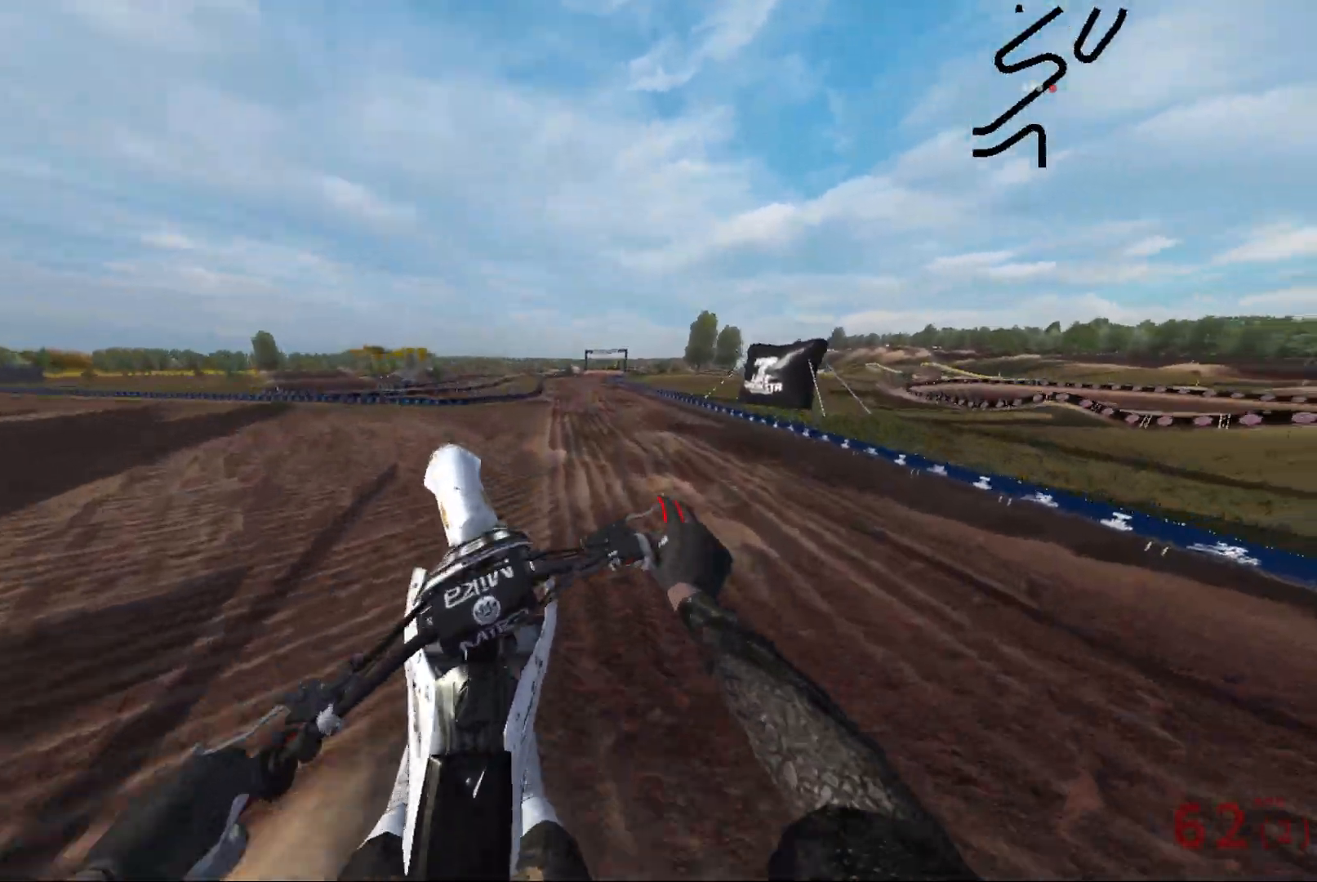
{"buttons": ["R2"], "left_stick": "left", "right_stick": "up-right", "events": [[133, "right_stick", "up-right"], [167, "R2", "up"], [250, "left_stick", "center"], [333, "left_stick", "down-left"], [400, "R2", "down"], [467, "left_stick", "left"]]}
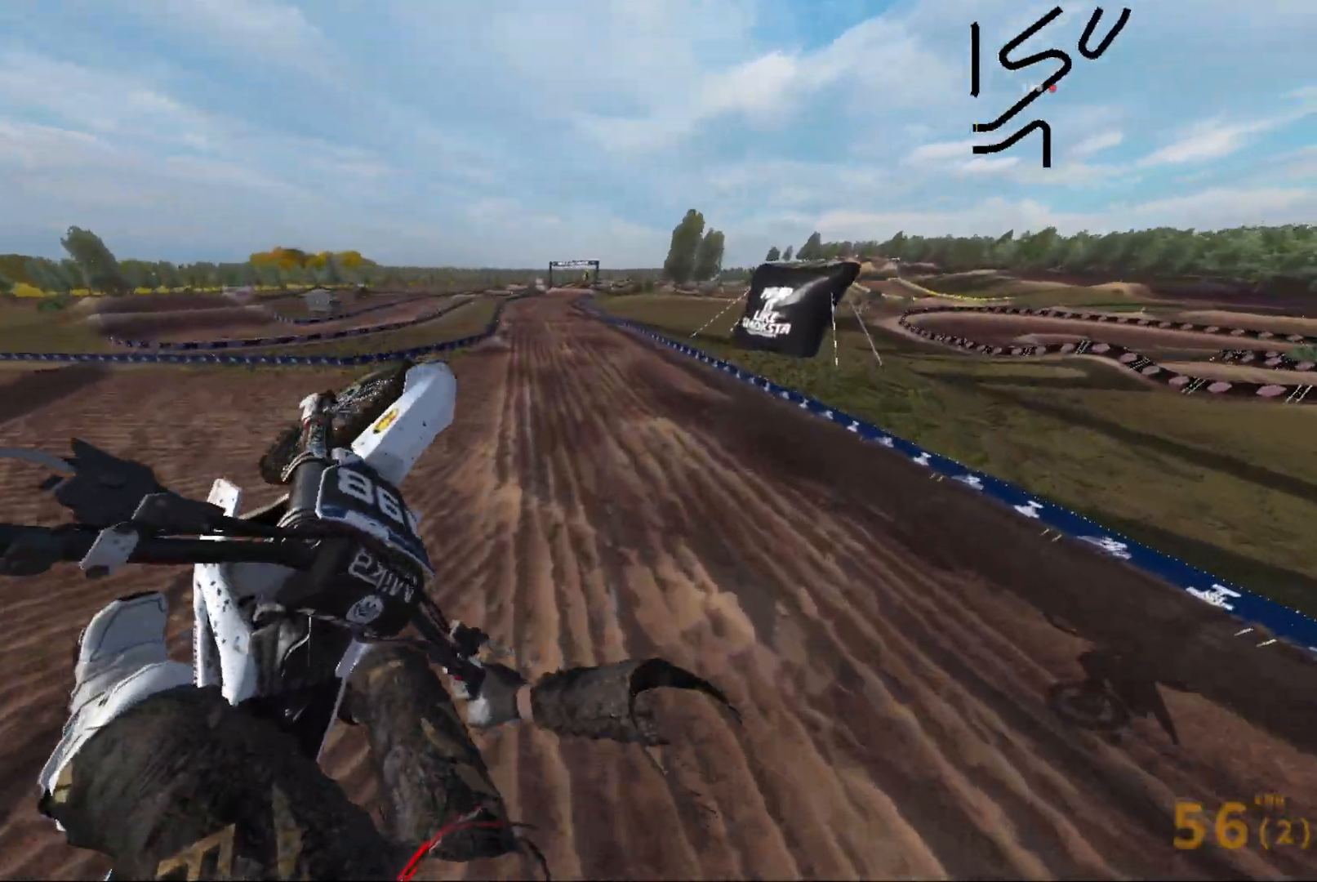
{"buttons": ["R2"], "left_stick": "left", "right_stick": "up", "events": [[333, "right_stick", "up"]]}
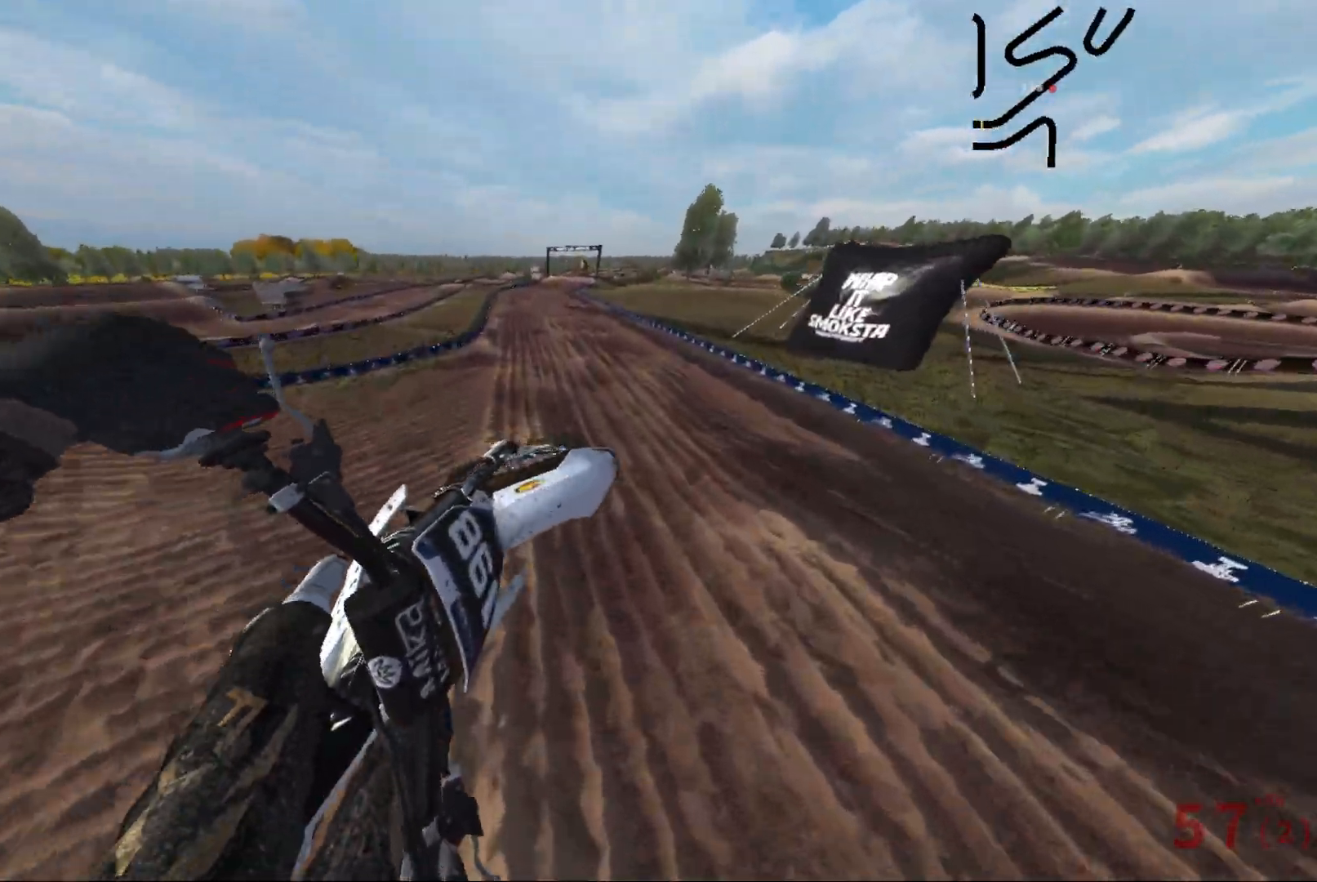
{"buttons": ["R2"], "left_stick": "right", "right_stick": "center", "events": [[83, "left_stick", "center"], [167, "left_stick", "right"], [333, "right_stick", "center"]]}
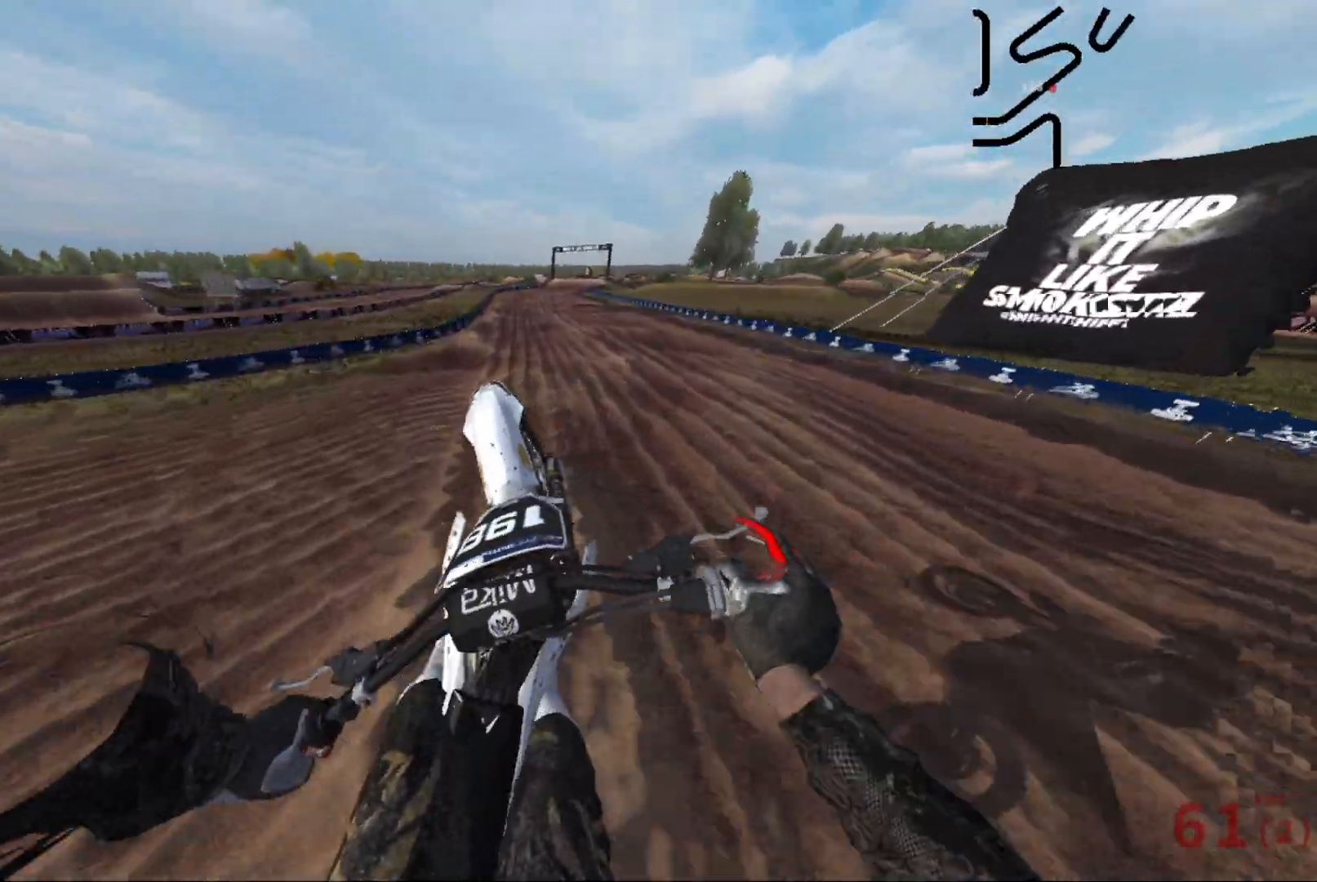
{"buttons": ["R2"], "left_stick": "center", "right_stick": "center", "events": [[33, "left_stick", "center"]]}
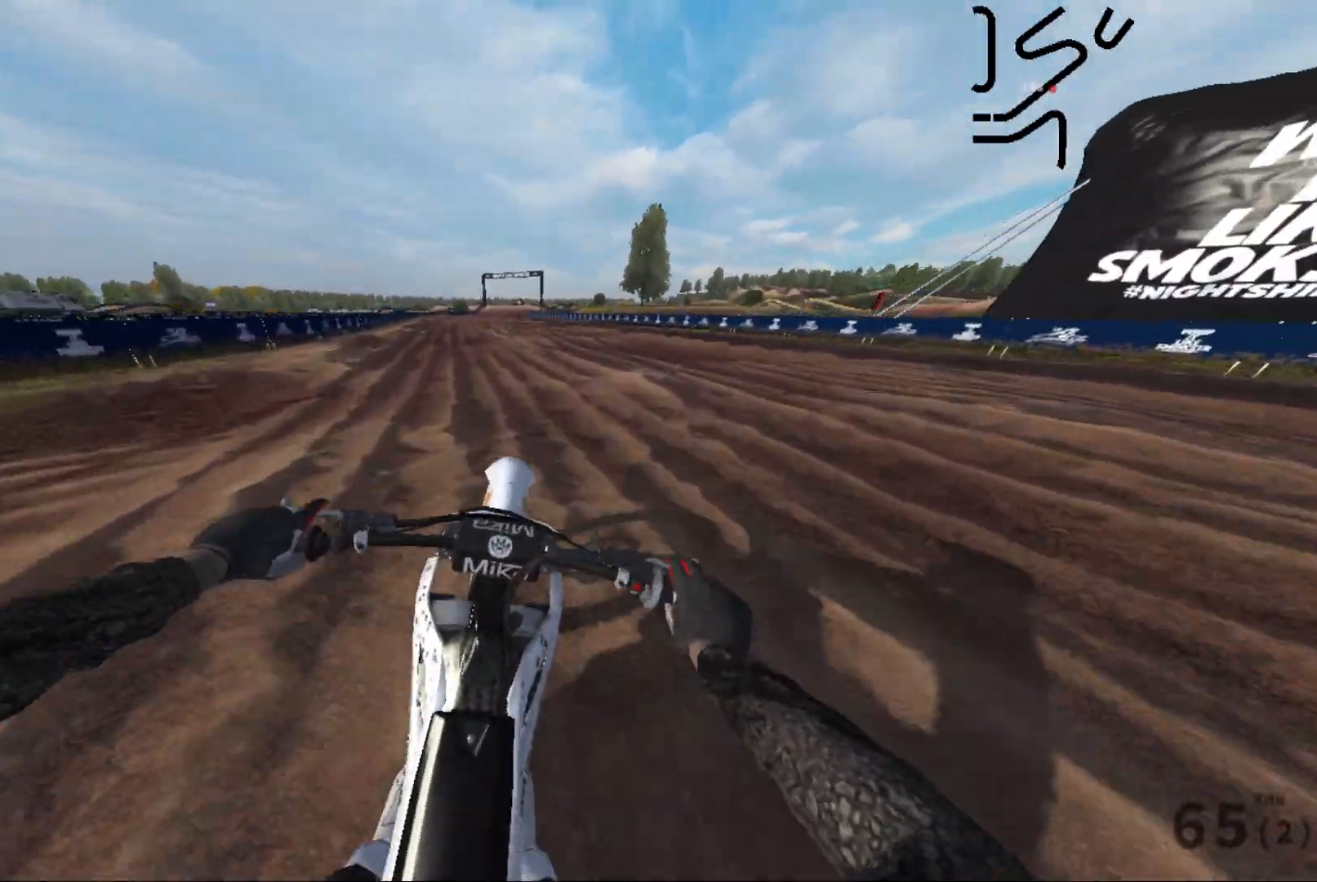
{"buttons": ["R2"], "left_stick": "left", "right_stick": "center", "events": [[333, "left_stick", "left"]]}
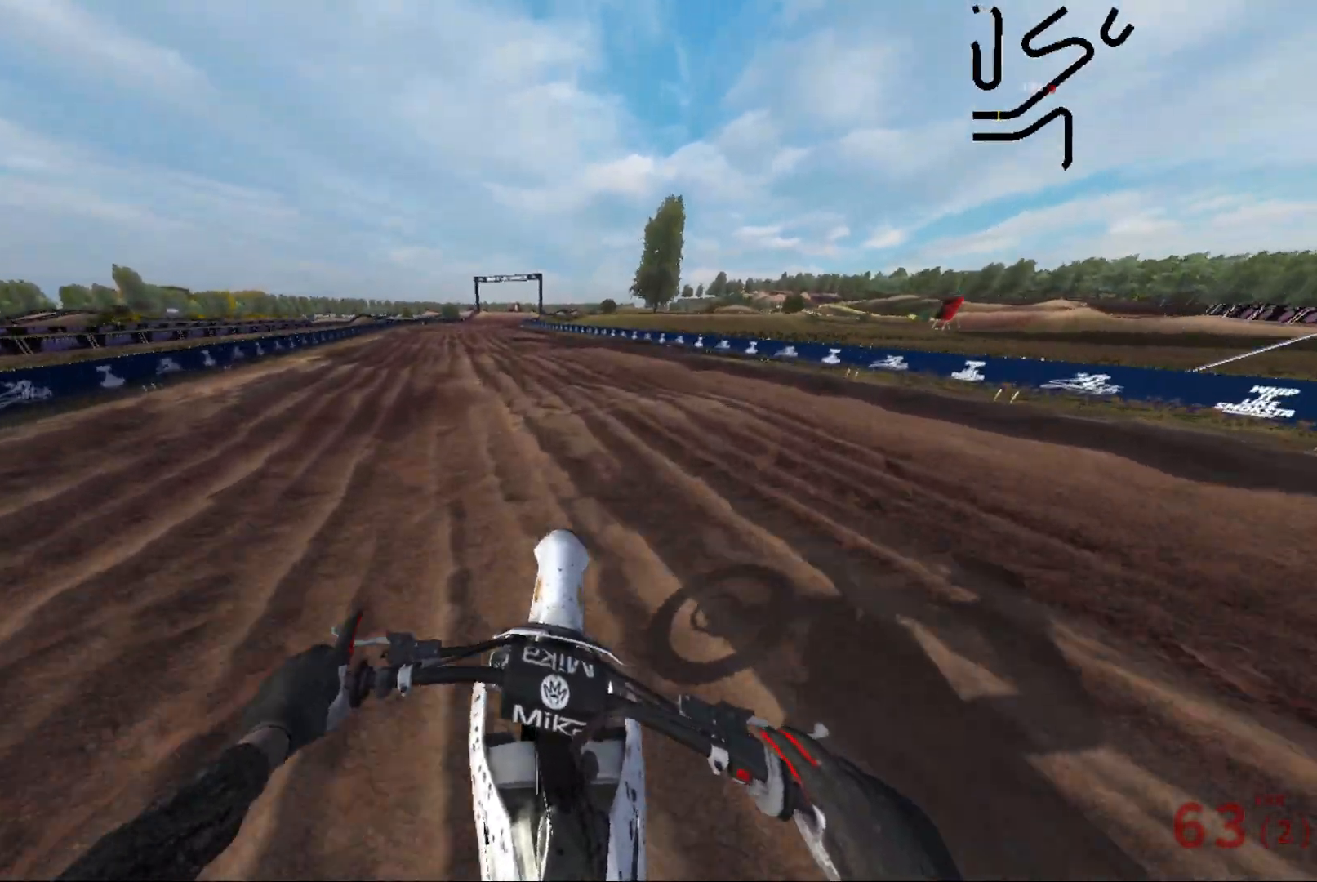
{"buttons": ["R2"], "left_stick": "center", "right_stick": "center", "events": [[233, "left_stick", "center"]]}
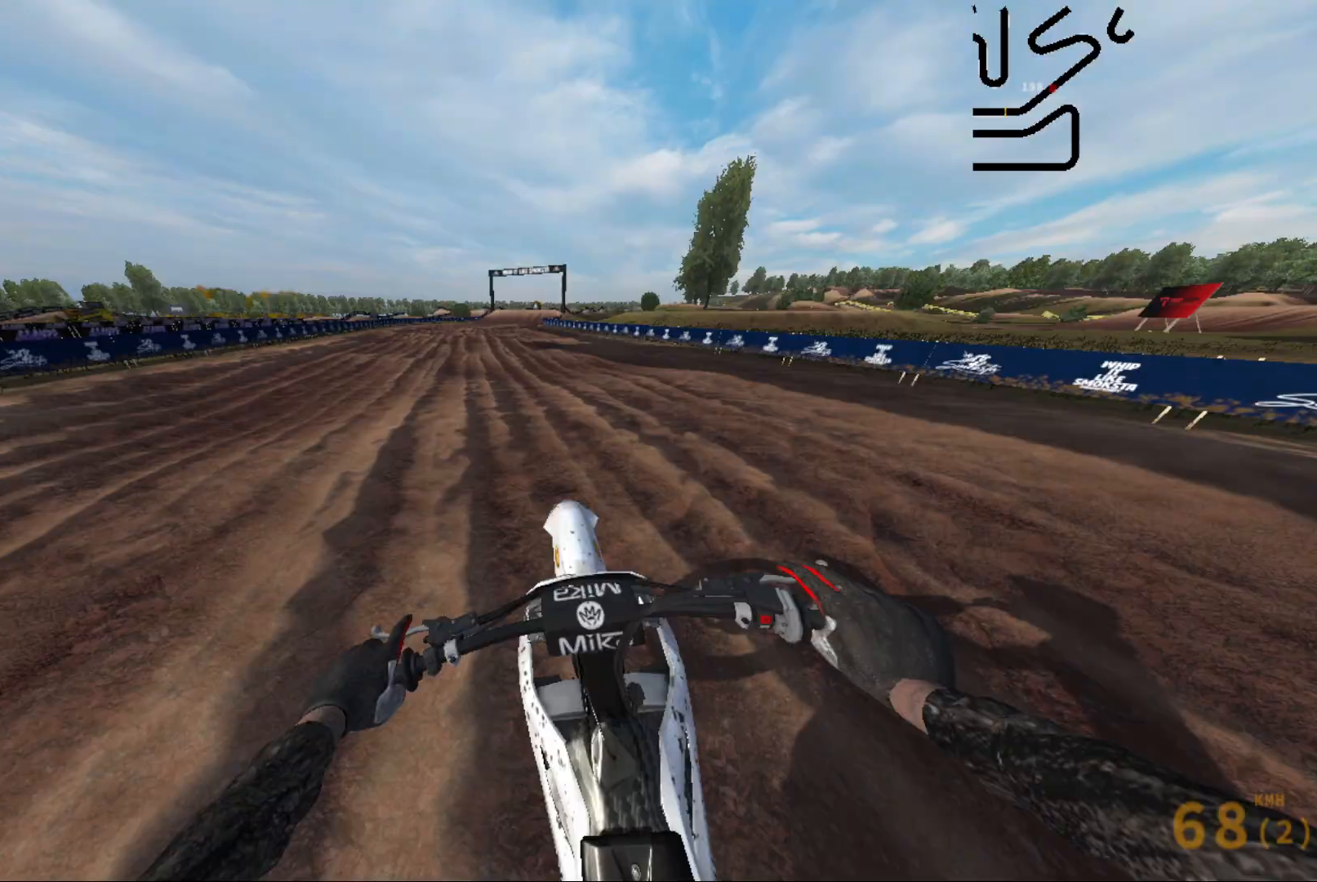
{"buttons": ["R2"], "left_stick": "center", "right_stick": "down", "events": [[133, "left_stick", "left"], [267, "left_stick", "center"], [433, "right_stick", "down"]]}
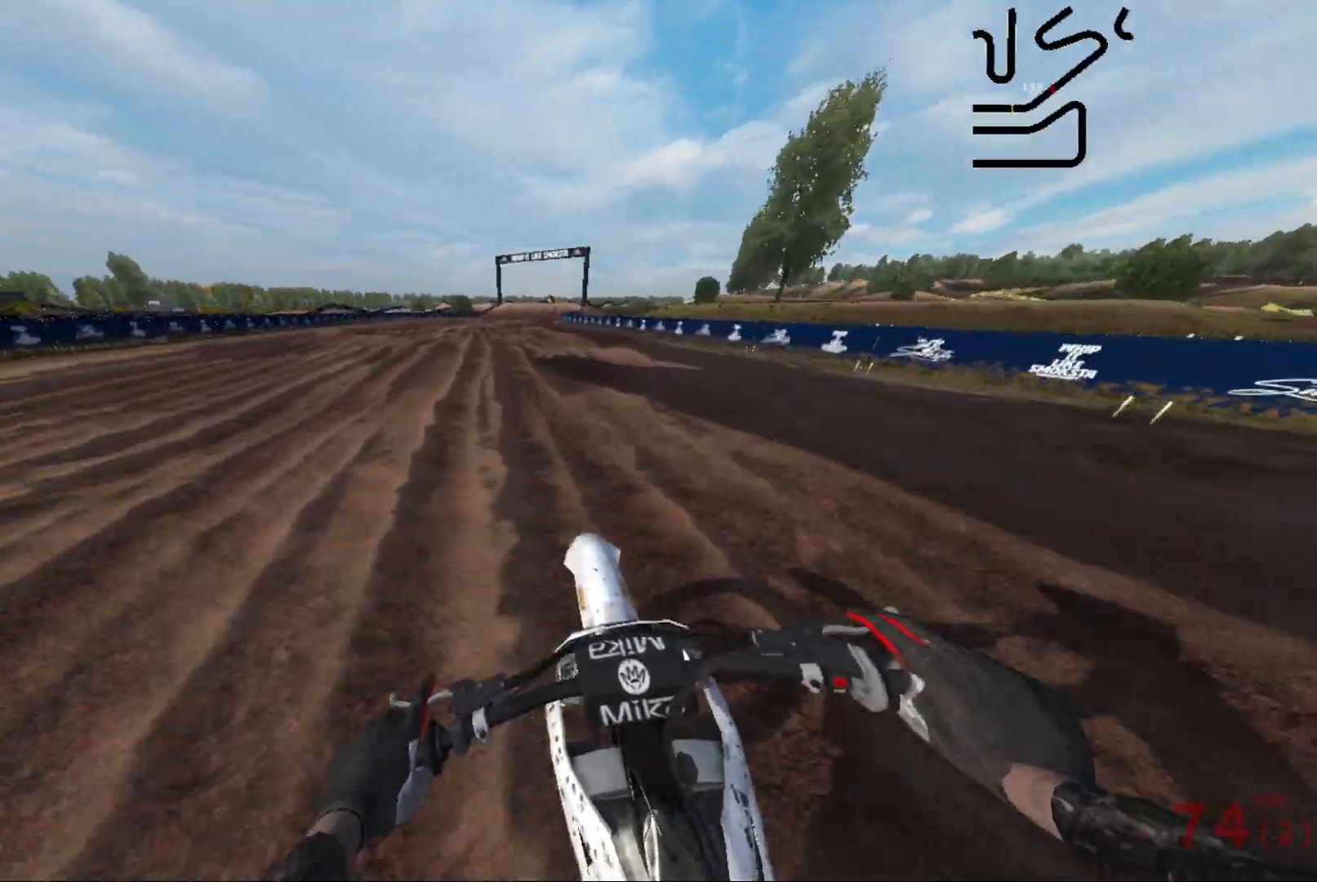
{"buttons": ["R2"], "left_stick": "right", "right_stick": "down", "events": [[350, "left_stick", "right"]]}
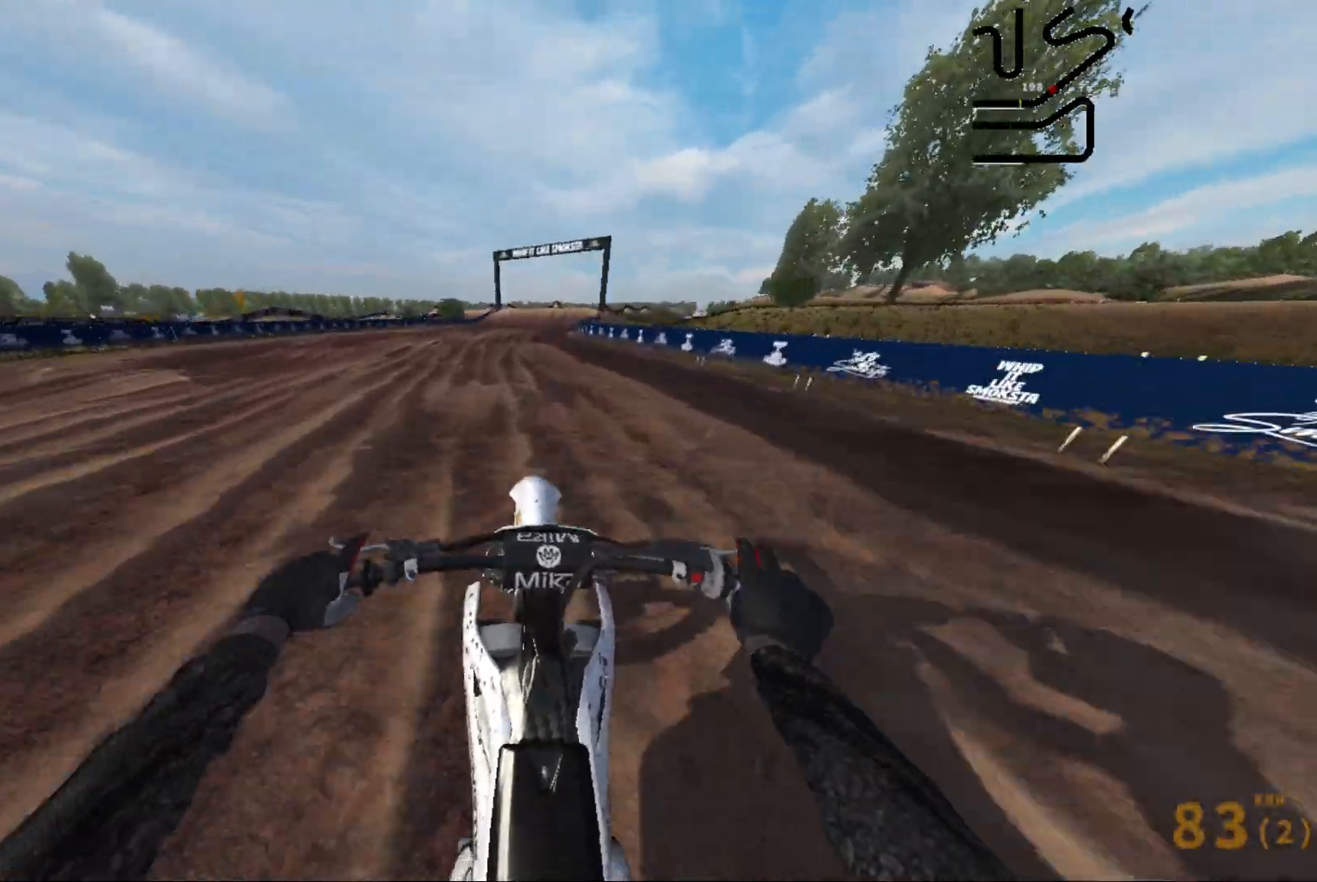
{"buttons": ["R2"], "left_stick": "right", "right_stick": "down", "events": [[67, "L1", "down"], [217, "L1", "up"]]}
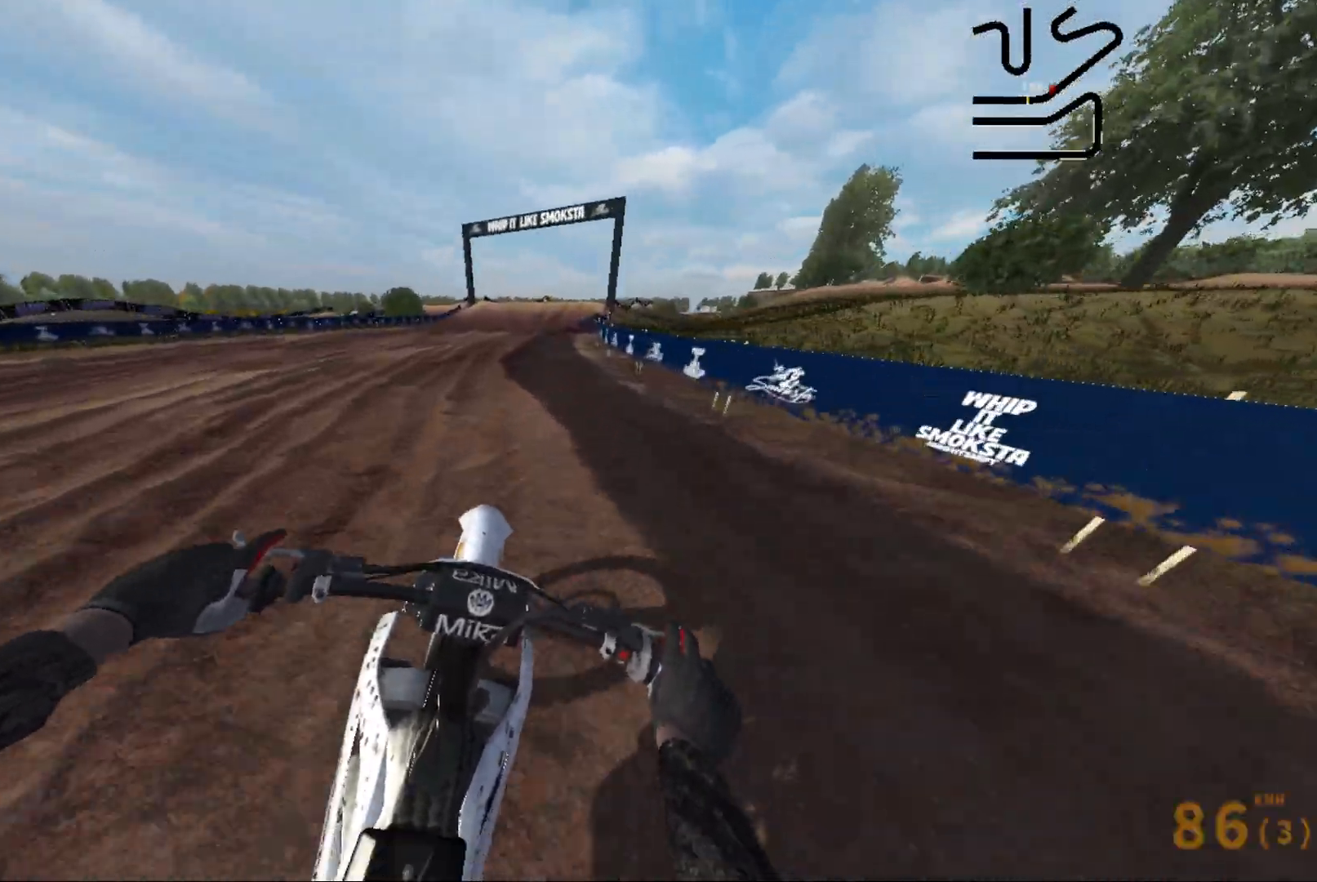
{"buttons": ["R2"], "left_stick": "right", "right_stick": "down-right", "events": [[350, "right_stick", "down-right"]]}
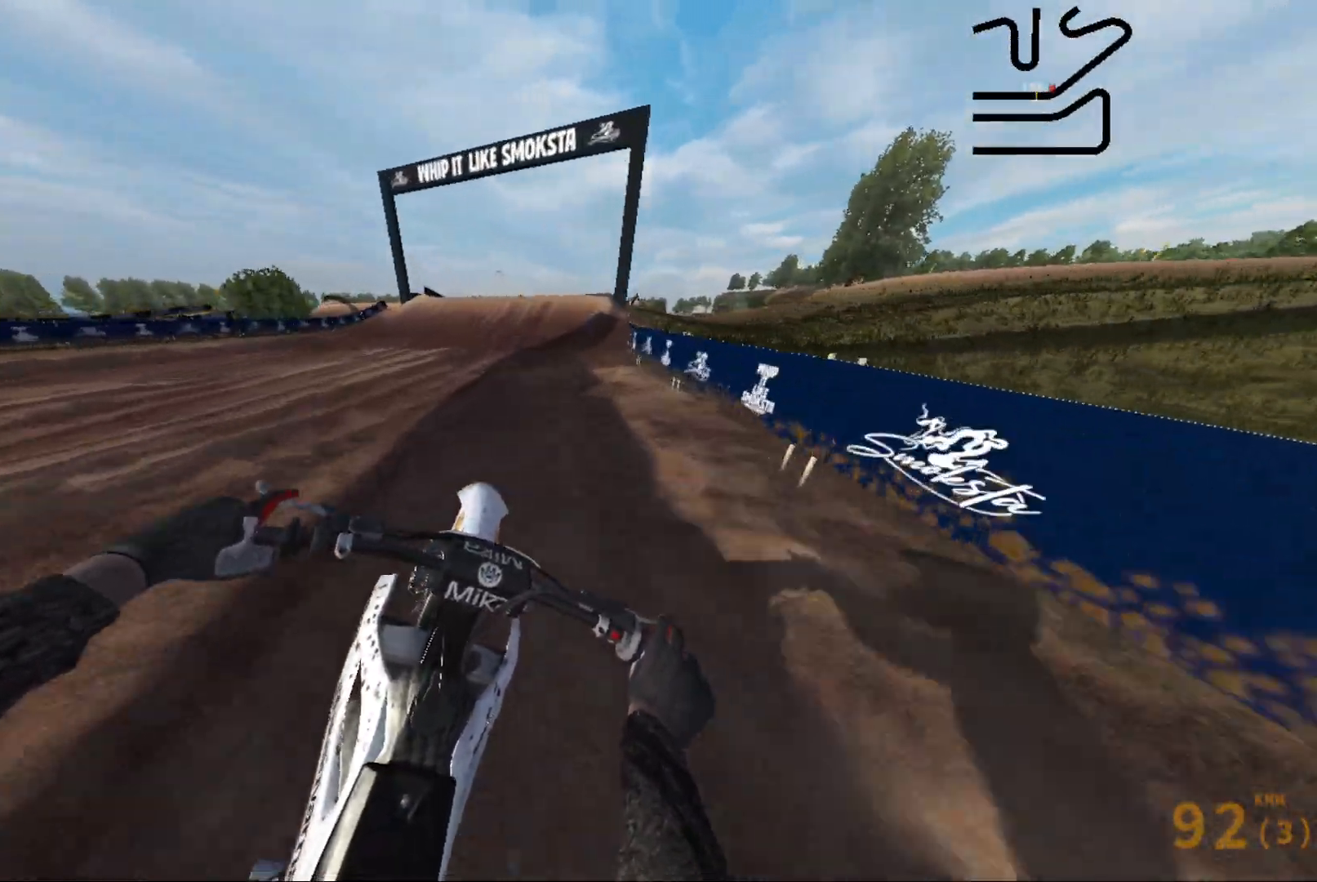
{"buttons": [], "left_stick": "center", "right_stick": "down", "events": [[117, "left_stick", "center"], [117, "right_stick", "center"], [233, "B", "down"], [317, "B", "up"], [500, "R2", "up"], [500, "right_stick", "down"]]}
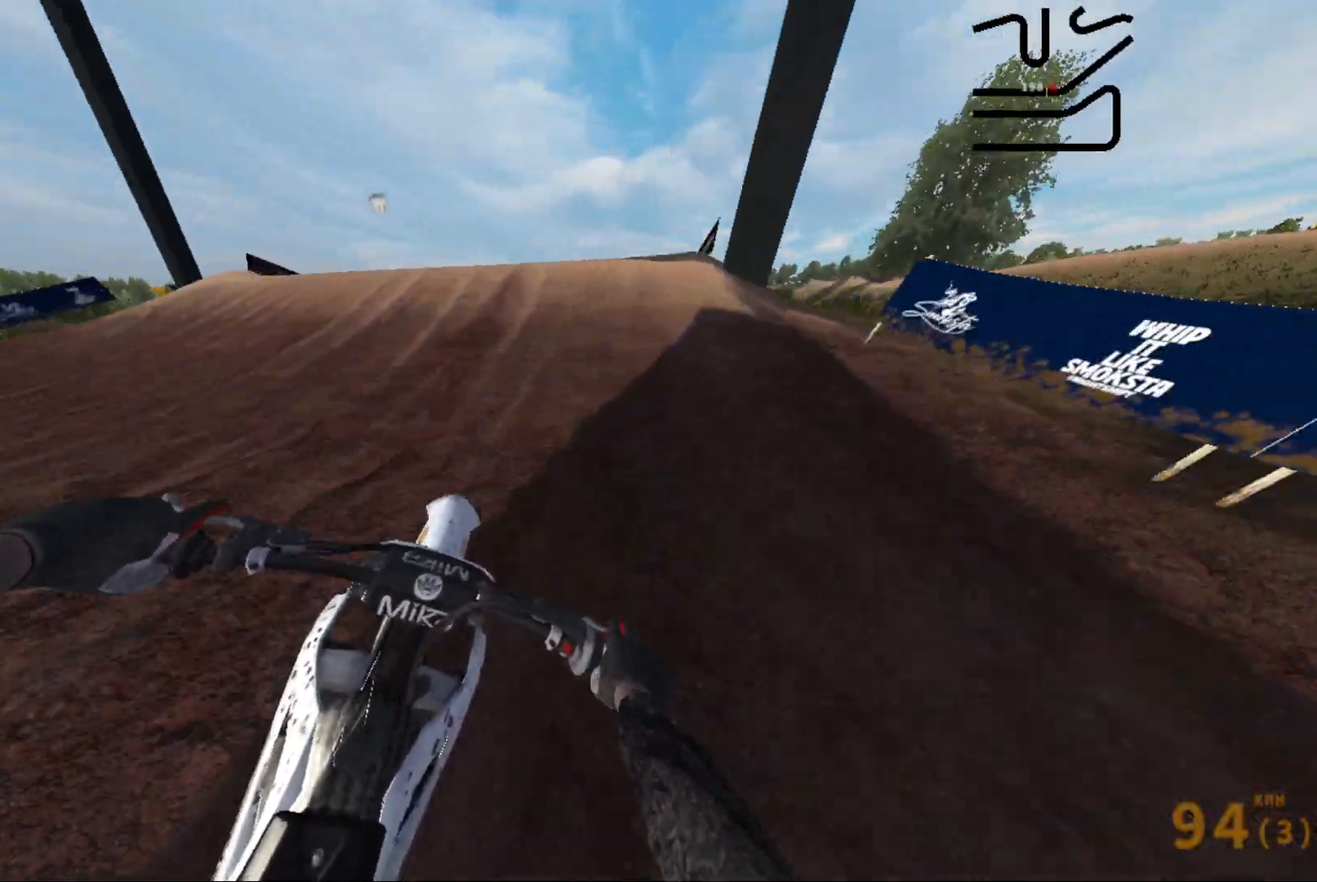
{"buttons": ["R2"], "left_stick": "right", "right_stick": "right", "events": [[33, "left_stick", "right"], [117, "R2", "down"], [183, "right_stick", "down-right"], [483, "right_stick", "right"]]}
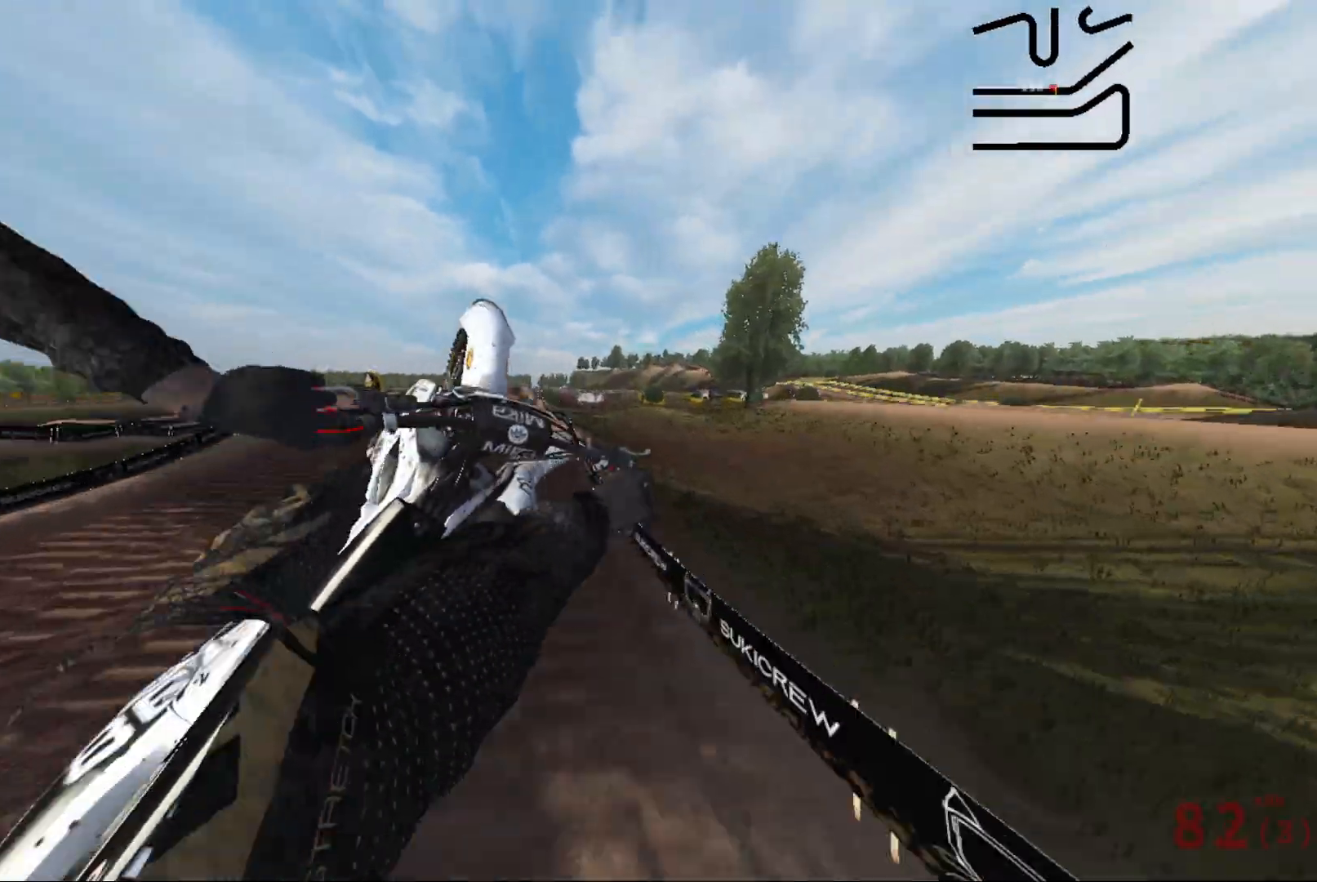
{"buttons": [], "left_stick": "down-left", "right_stick": "center", "events": [[183, "R2", "up"], [200, "left_stick", "down-right"], [367, "left_stick", "down-left"], [367, "right_stick", "left"], [417, "right_stick", "center"]]}
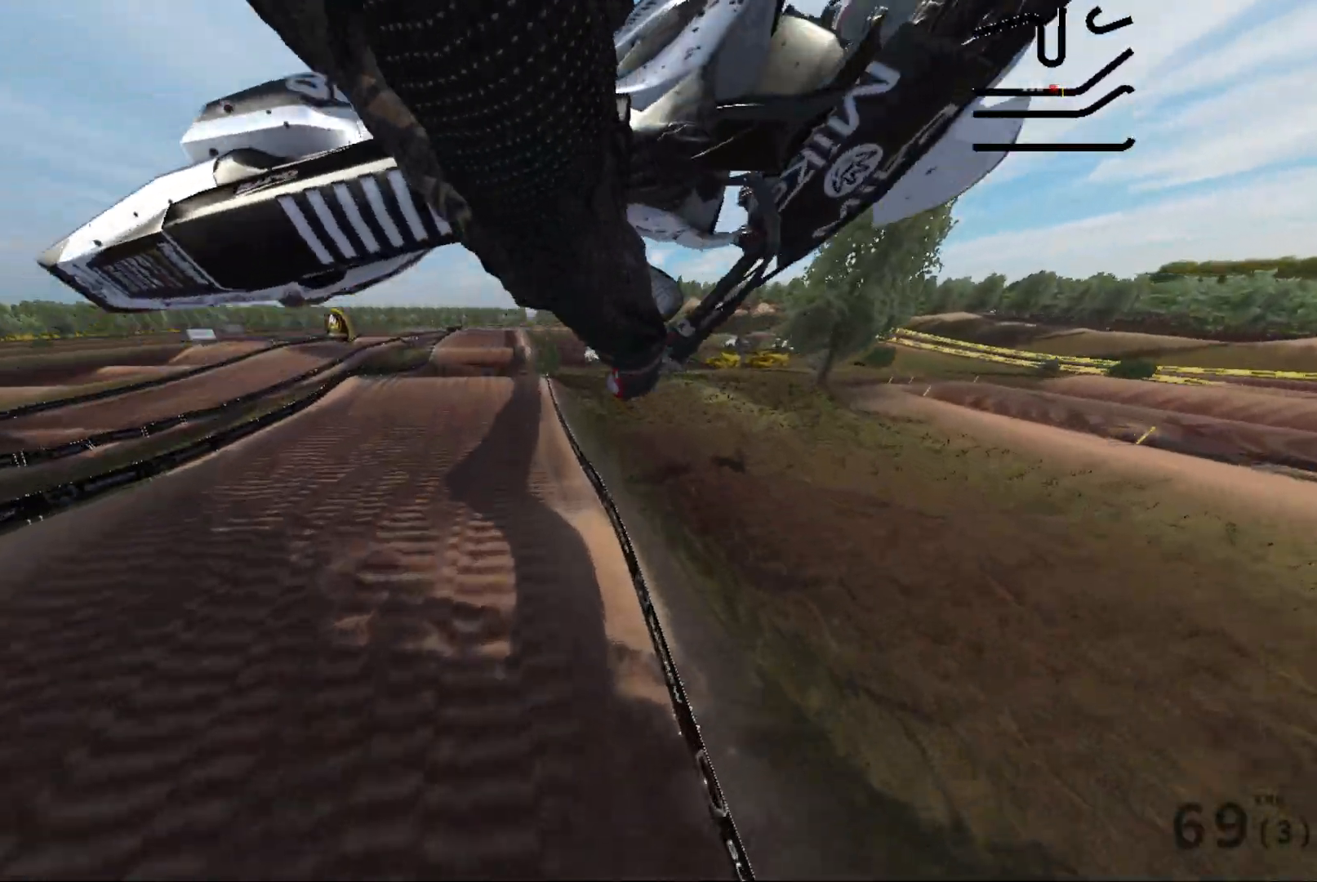
{"buttons": [], "left_stick": "left", "right_stick": "center", "events": [[17, "left_stick", "left"], [33, "DPAD_LEFT", "down"], [150, "DPAD_LEFT", "up"]]}
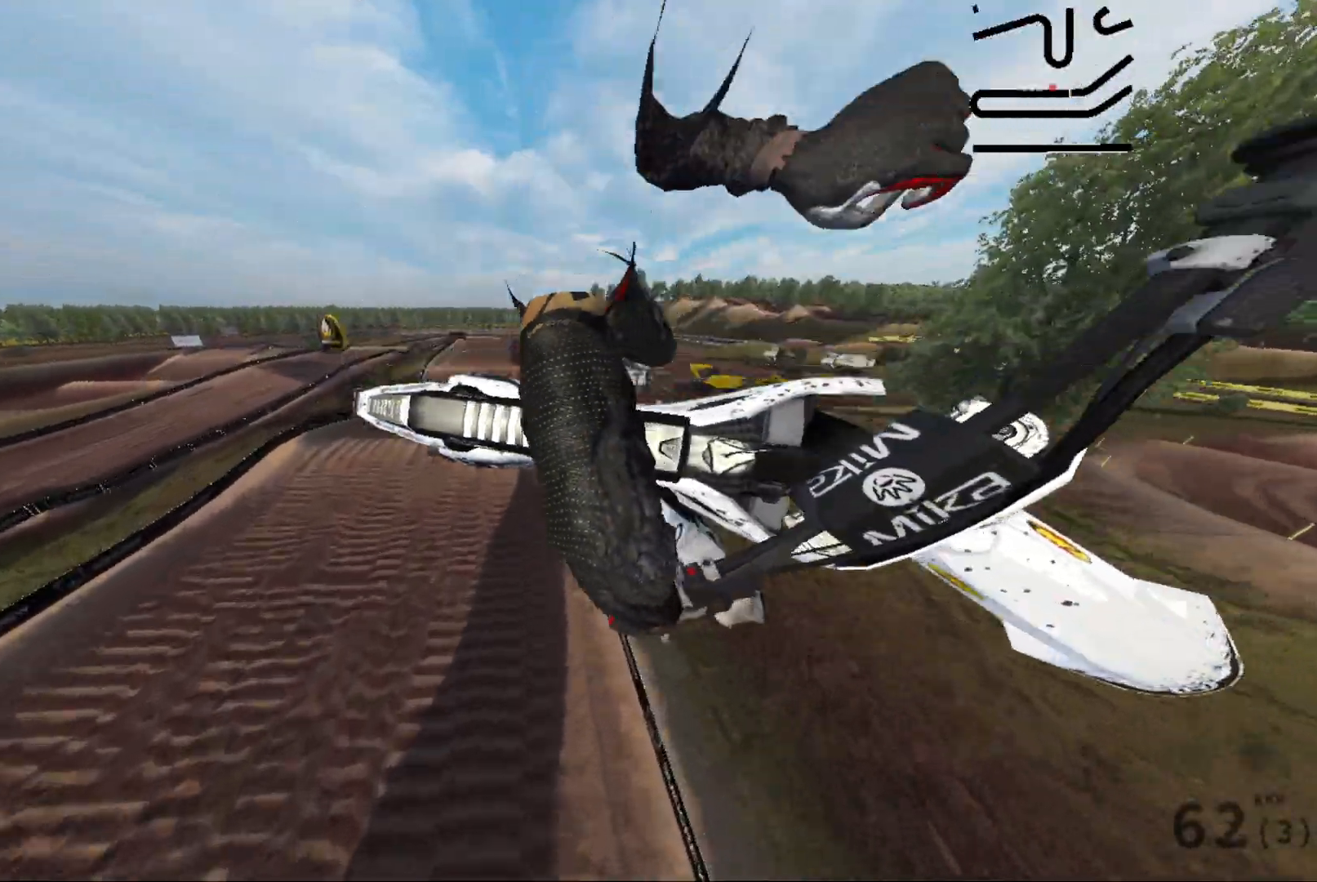
{"buttons": [], "left_stick": "left", "right_stick": "left", "events": [[317, "right_stick", "left"]]}
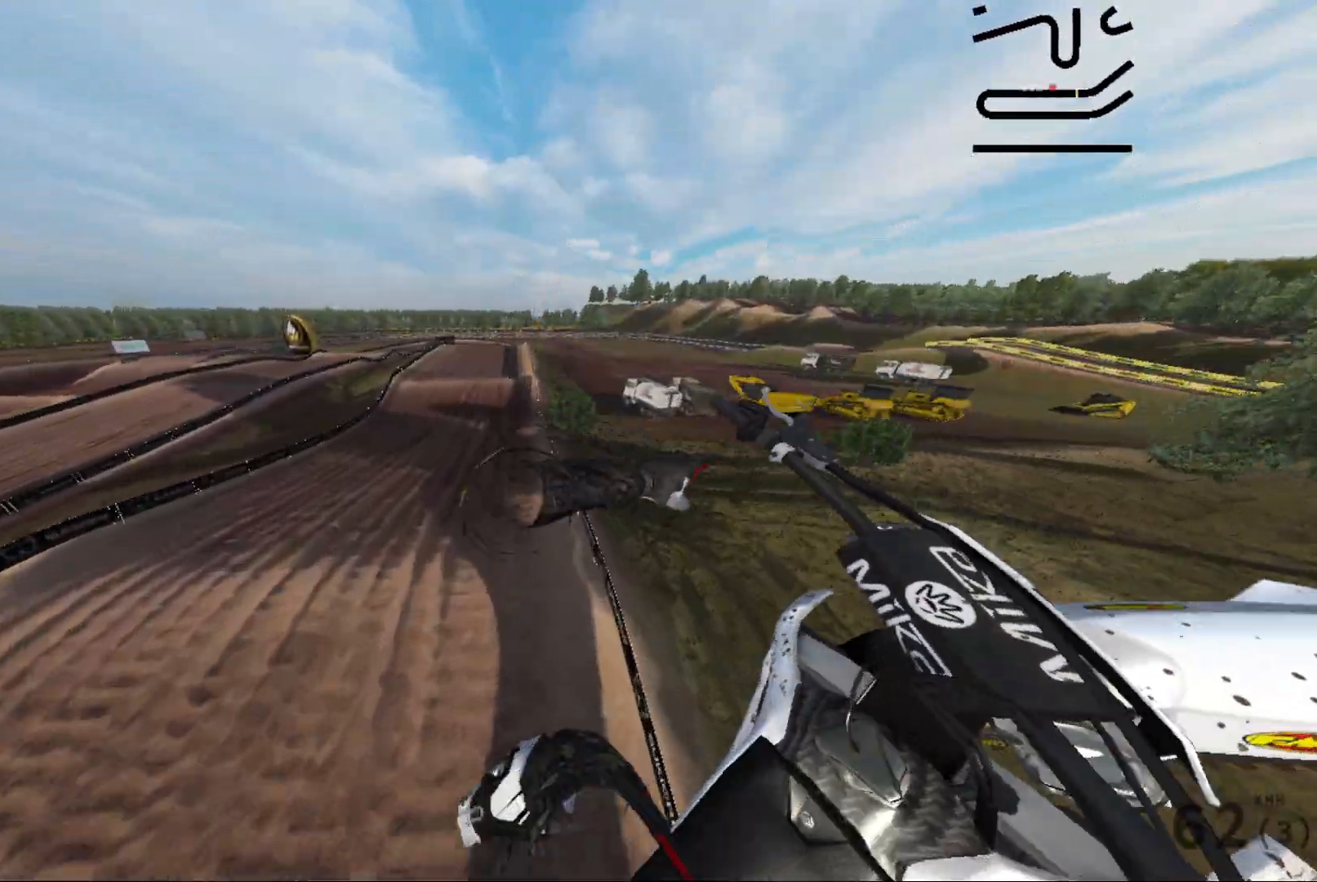
{"buttons": [], "left_stick": "right", "right_stick": "center", "events": [[183, "R2", "down"], [283, "left_stick", "center"], [317, "R2", "up"], [317, "right_stick", "center"], [333, "left_stick", "right"]]}
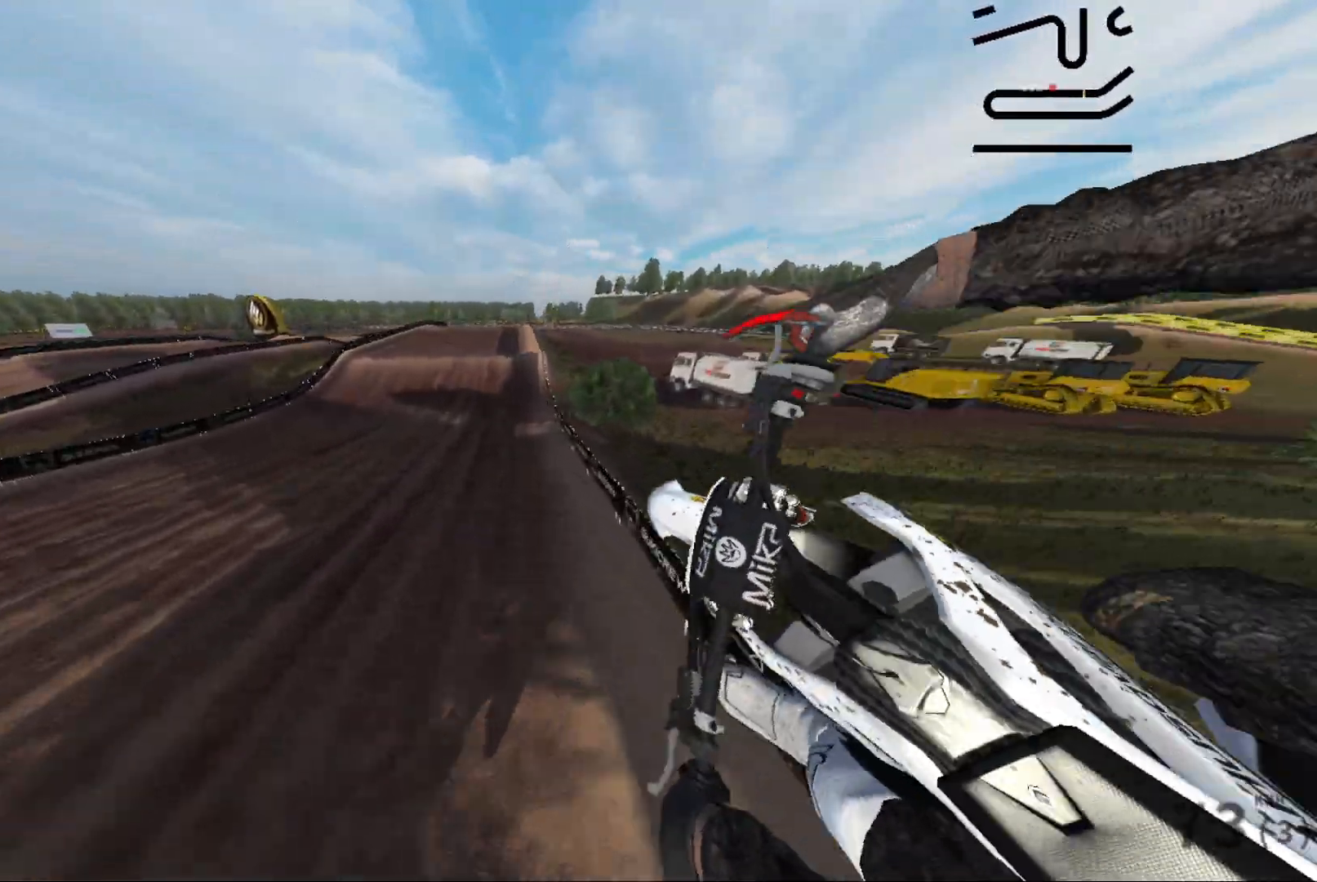
{"buttons": ["B"], "left_stick": "center", "right_stick": "center", "events": [[117, "R2", "down"], [283, "left_stick", "center"], [417, "R2", "up"], [500, "B", "down"]]}
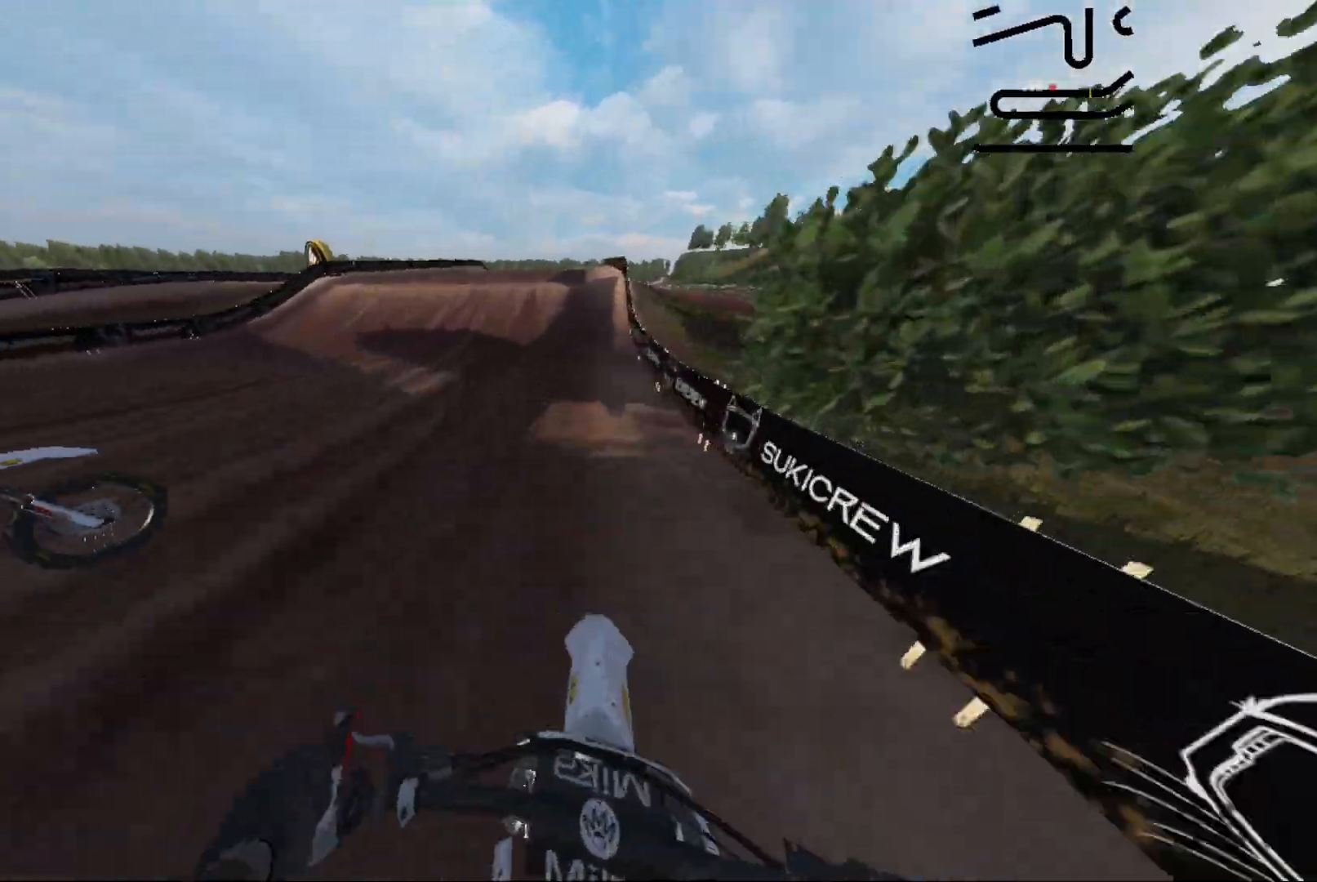
{"buttons": ["R2"], "left_stick": "center", "right_stick": "center", "events": [[83, "B", "up"], [200, "left_stick", "right"], [367, "left_stick", "center"], [400, "R2", "down"]]}
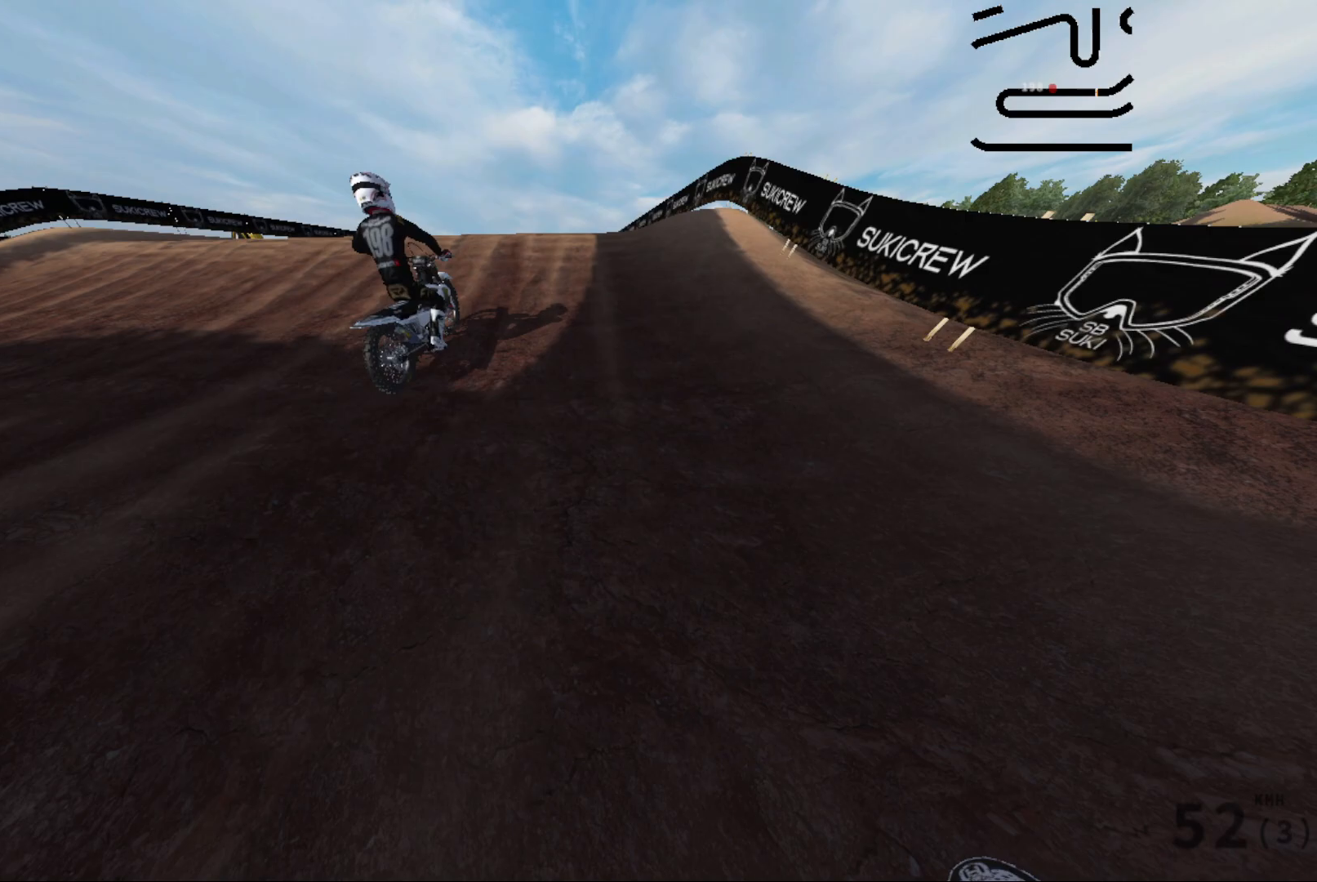
{"buttons": [], "left_stick": "center", "right_stick": "center", "events": [[67, "R2", "up"]]}
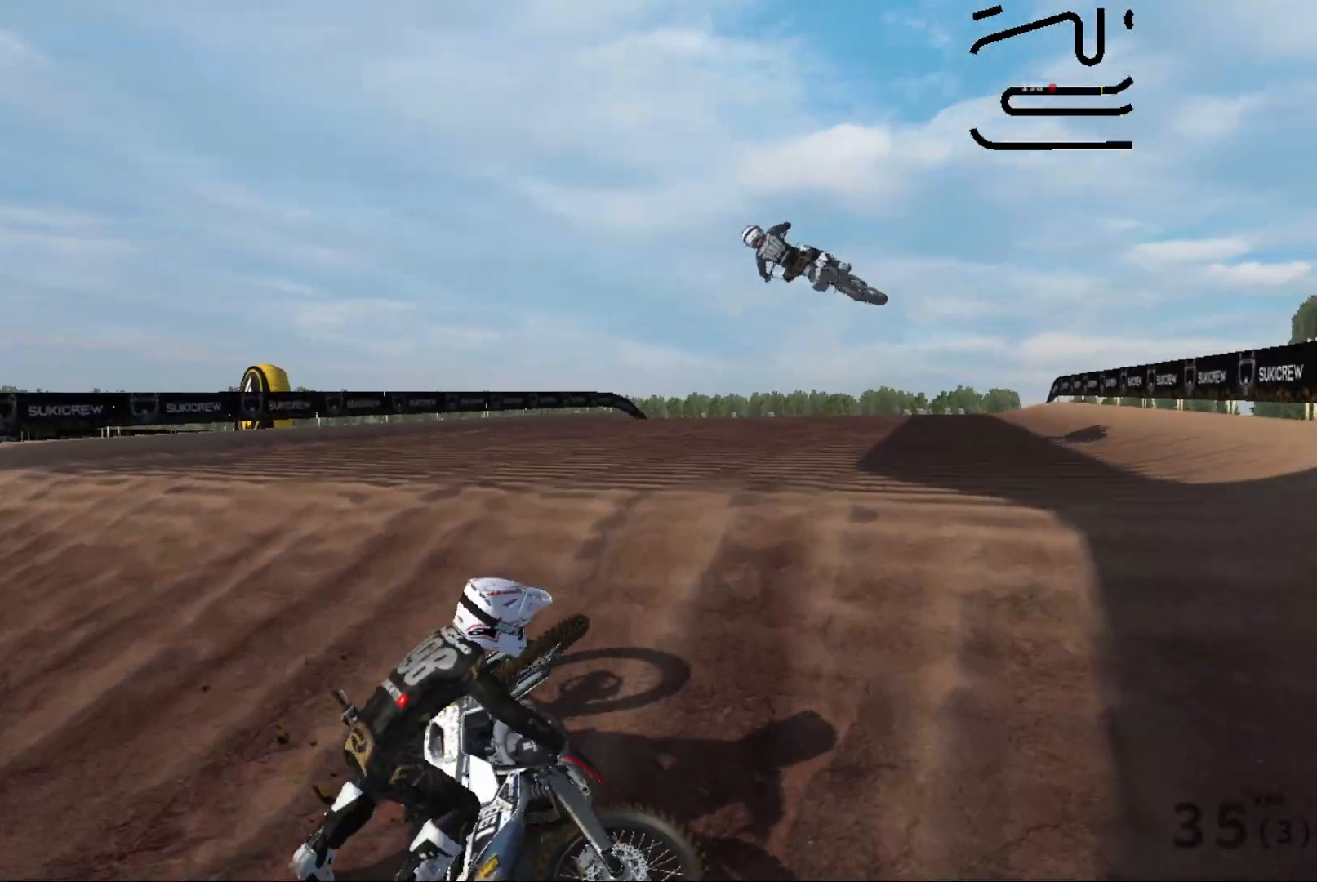
{"buttons": [], "left_stick": "center", "right_stick": "center", "events": []}
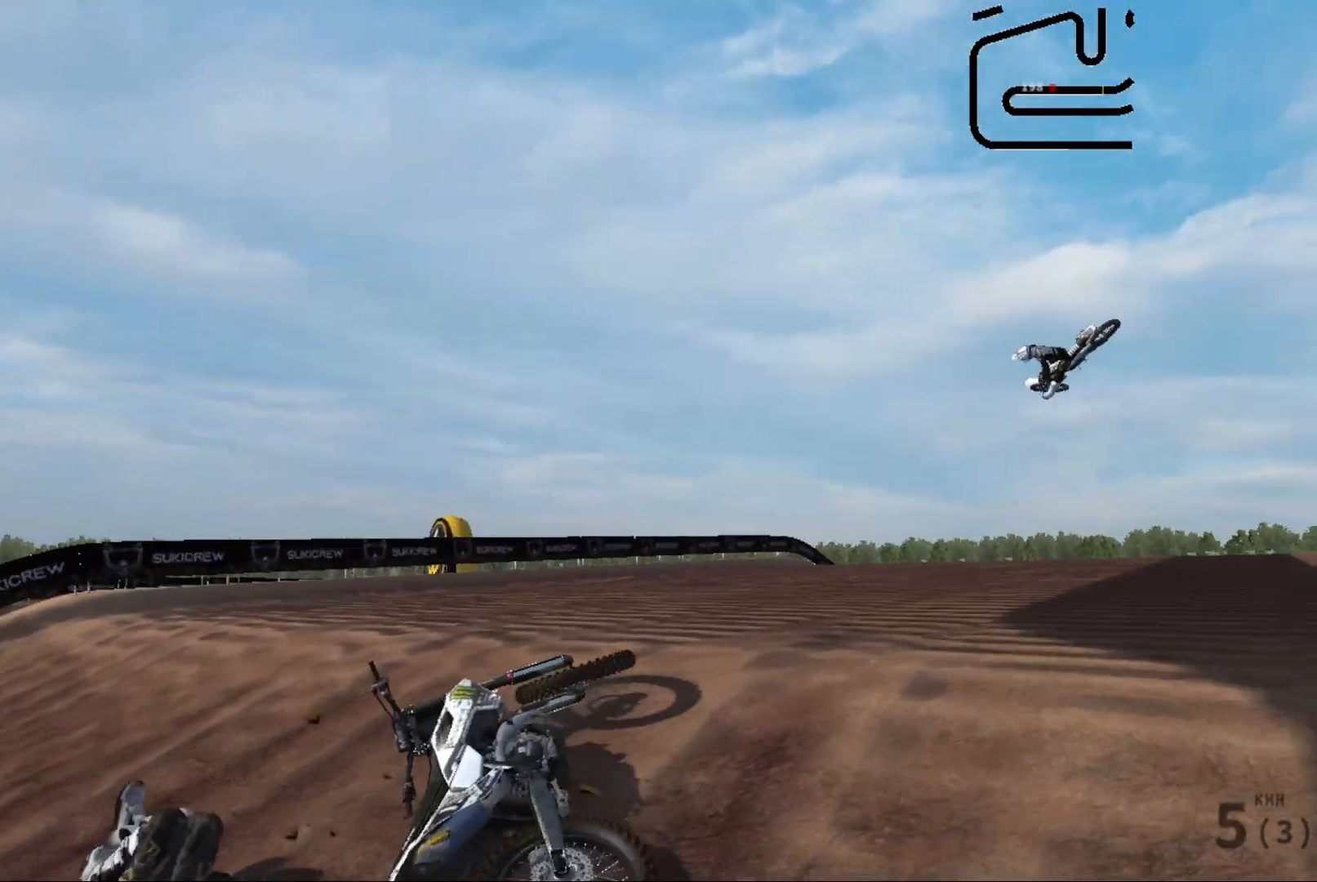
{"buttons": [], "left_stick": "center", "right_stick": "center", "events": []}
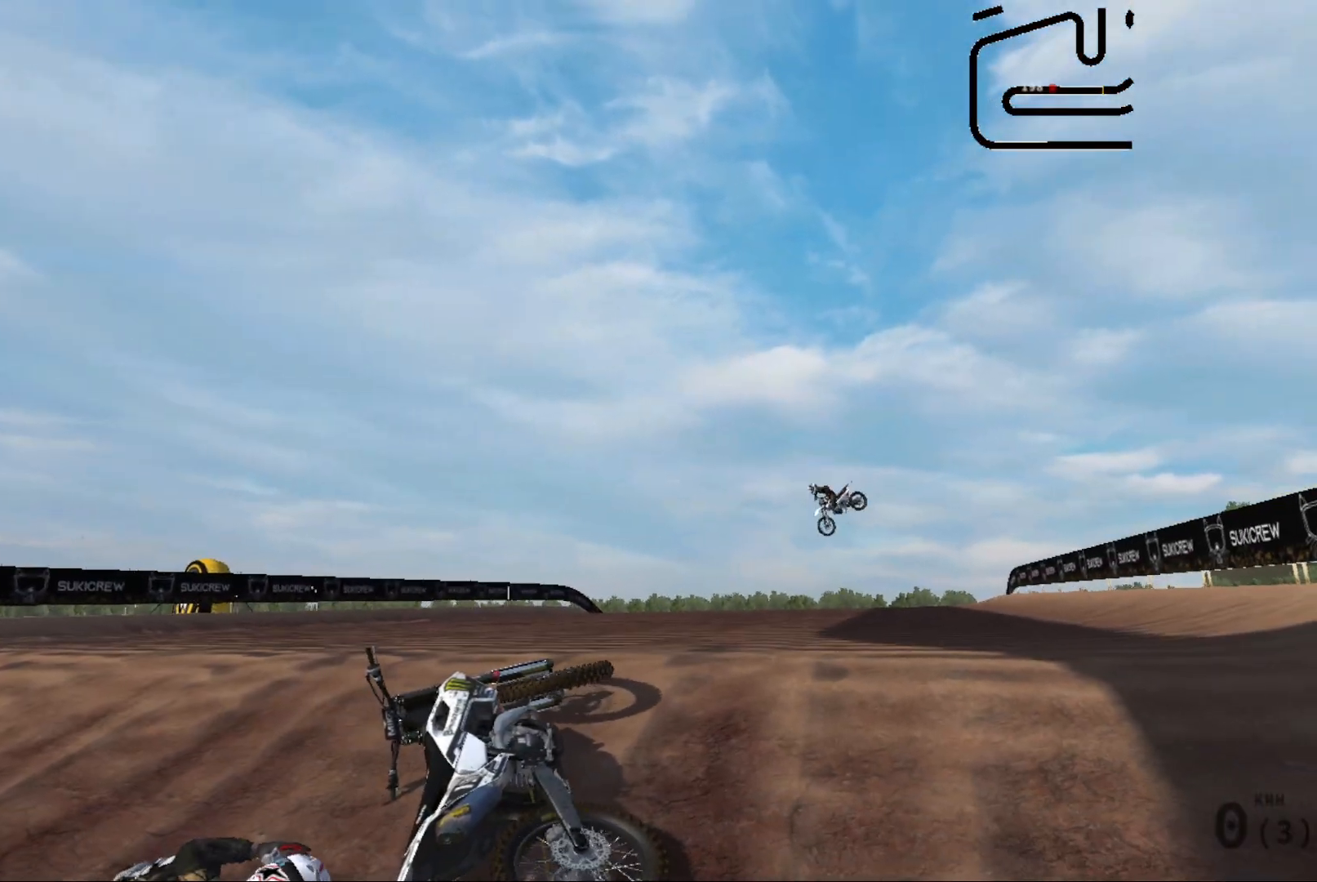
{"buttons": [], "left_stick": "center", "right_stick": "center", "events": []}
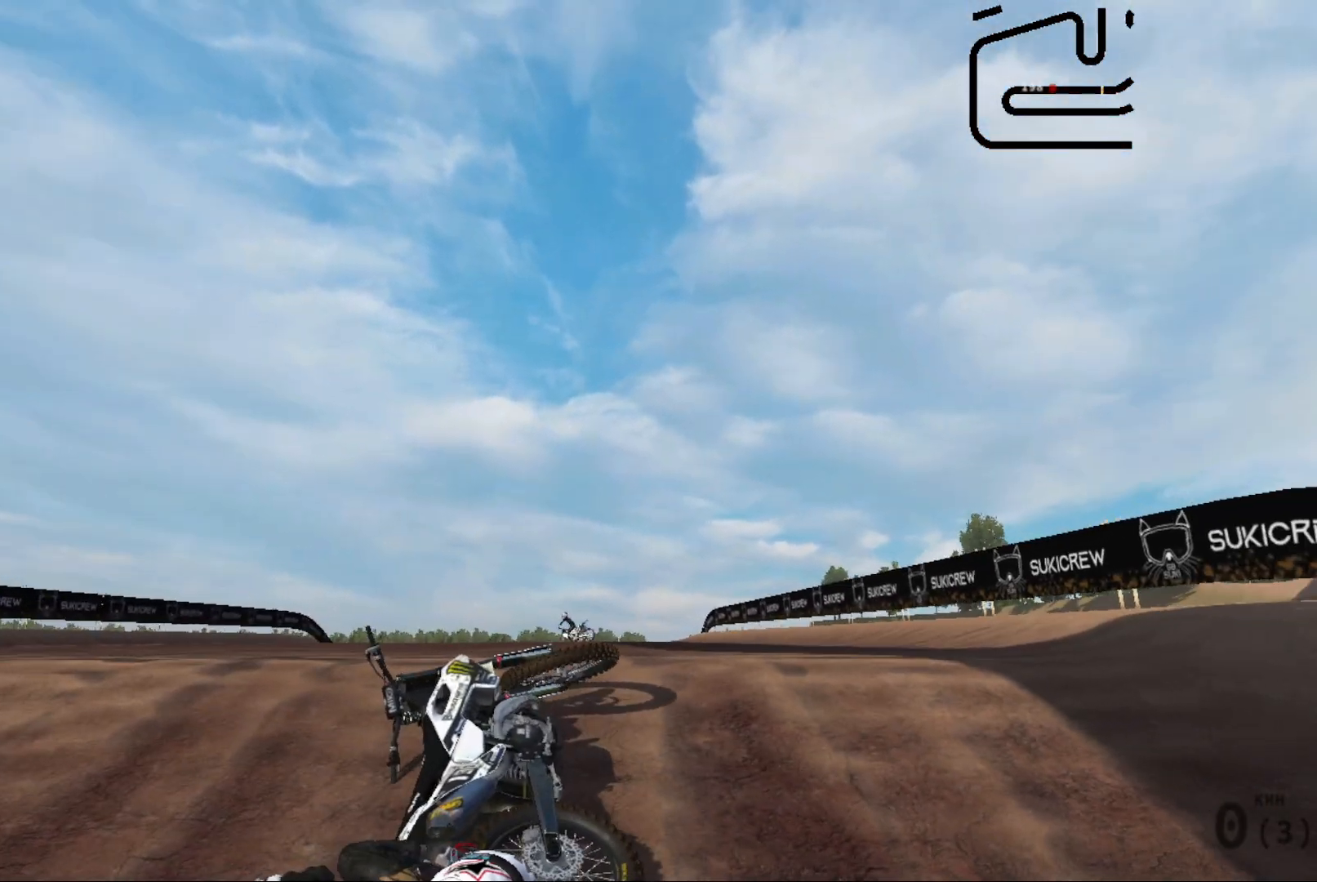
{"buttons": [], "left_stick": "center", "right_stick": "center", "events": []}
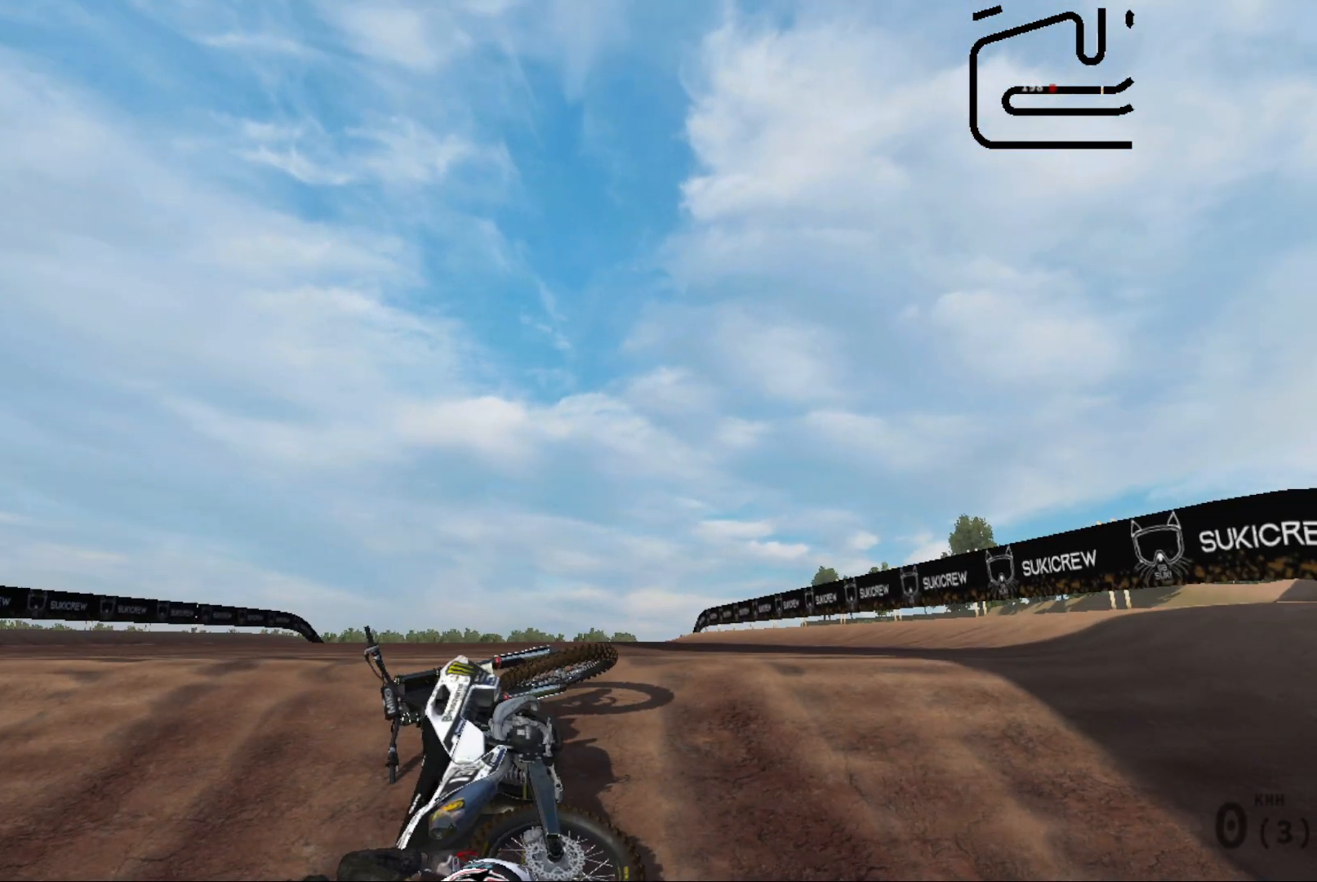
{"buttons": [], "left_stick": "center", "right_stick": "center", "events": []}